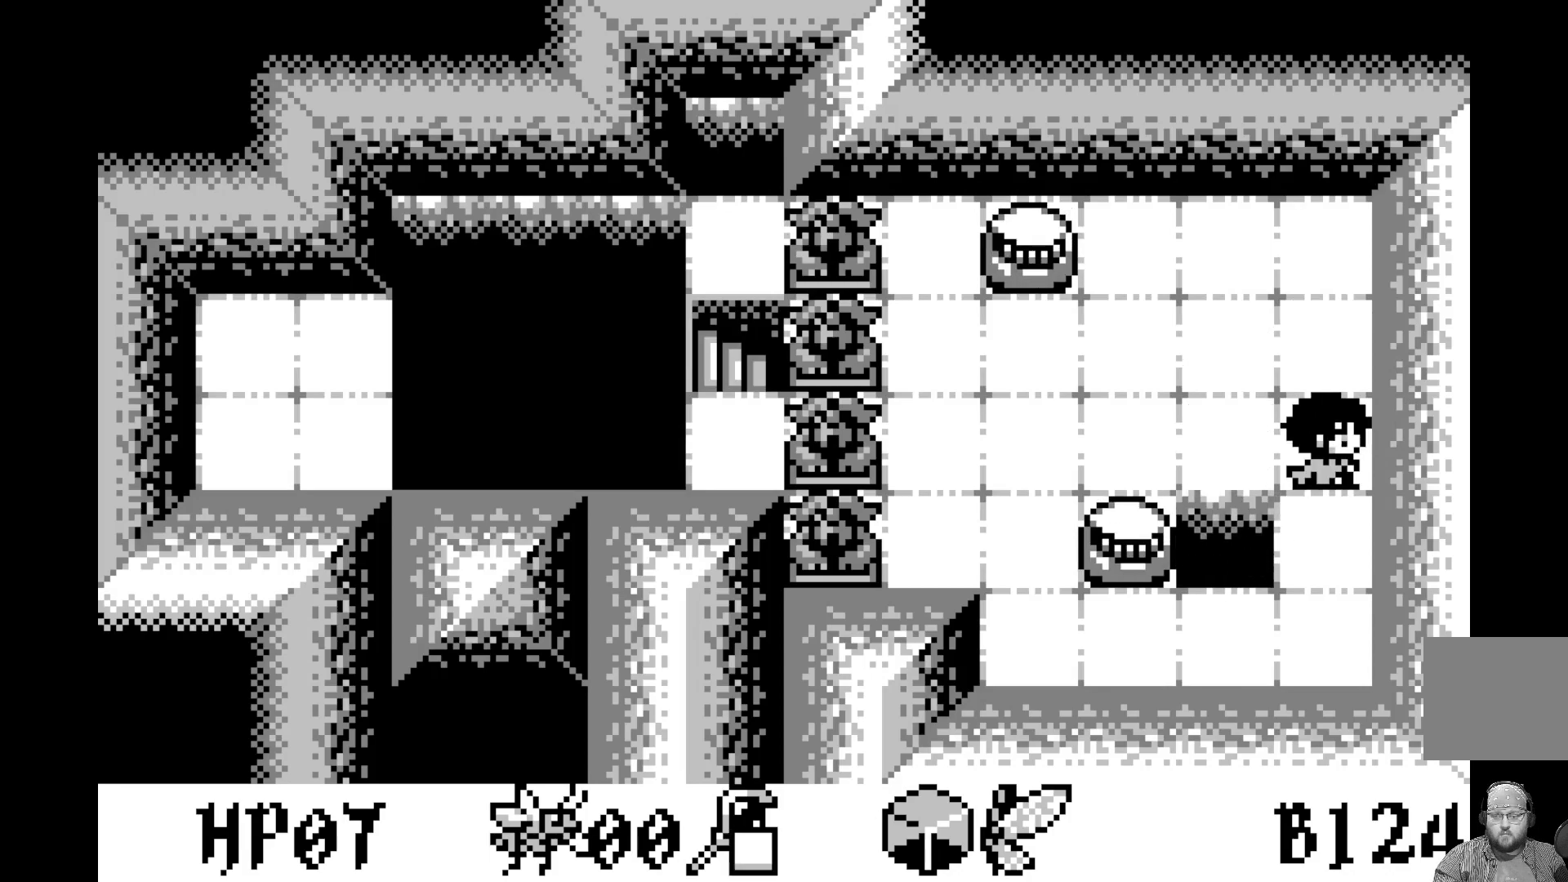
Gameplay with a controller (Xbox layout); each line is a JSON object with the inputs held at the frame after it. "events" lists button and stick changes between this image and that frame as [ms after this image, input, new state], when the widget could be followed in between. Not read: right_stick.
{"buttons": [], "left_stick": "center", "events": [[17, "DPAD_DOWN", "down"], [117, "DPAD_DOWN", "up"]]}
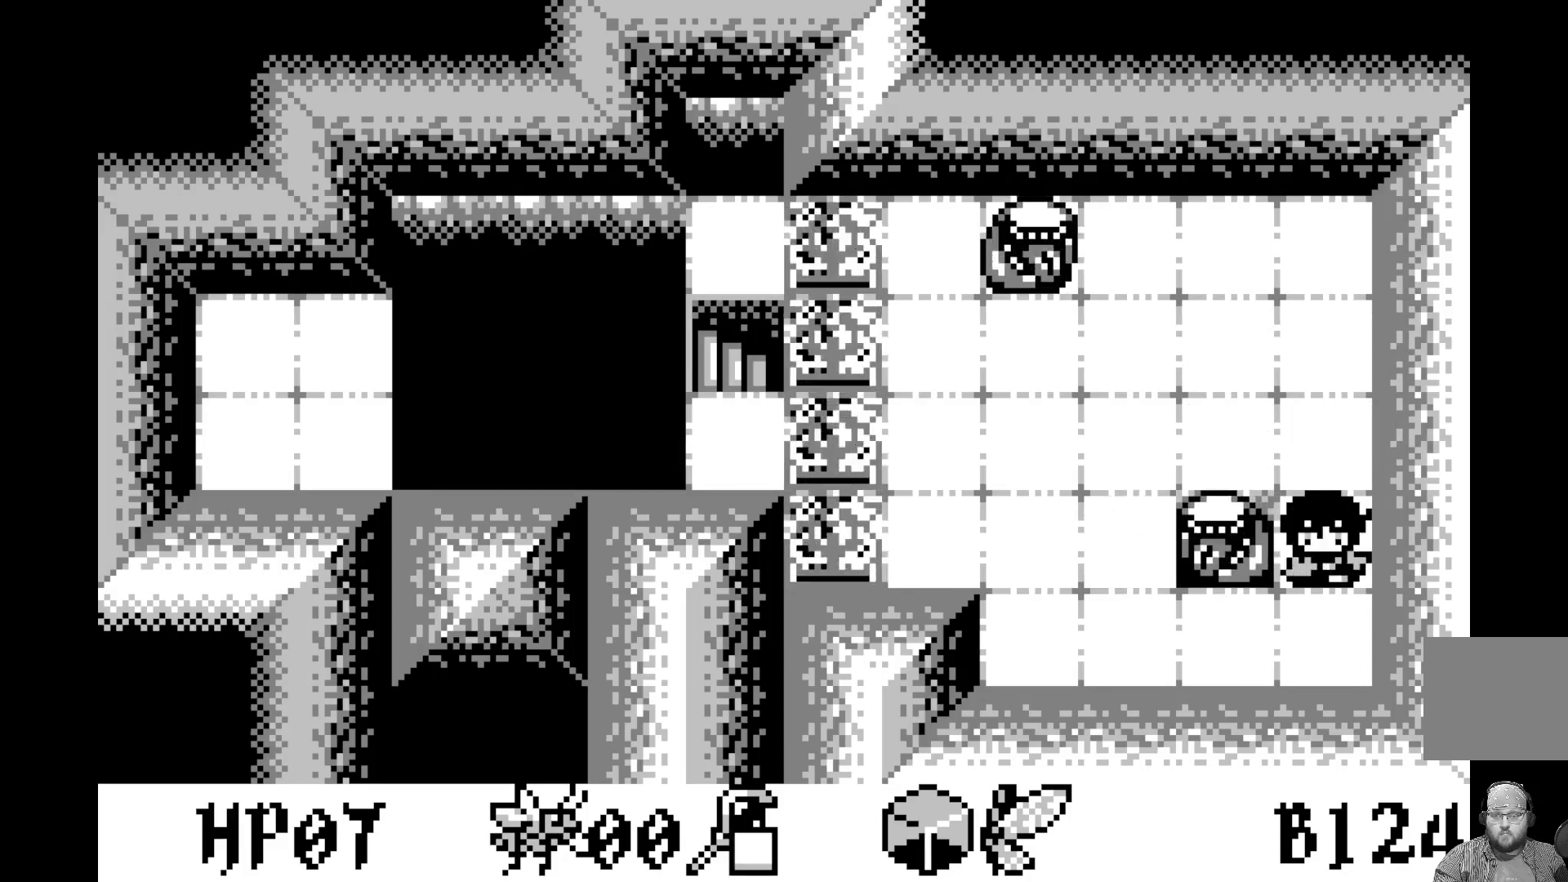
{"buttons": ["DPAD_UP"], "left_stick": "center", "events": [[450, "DPAD_UP", "down"]]}
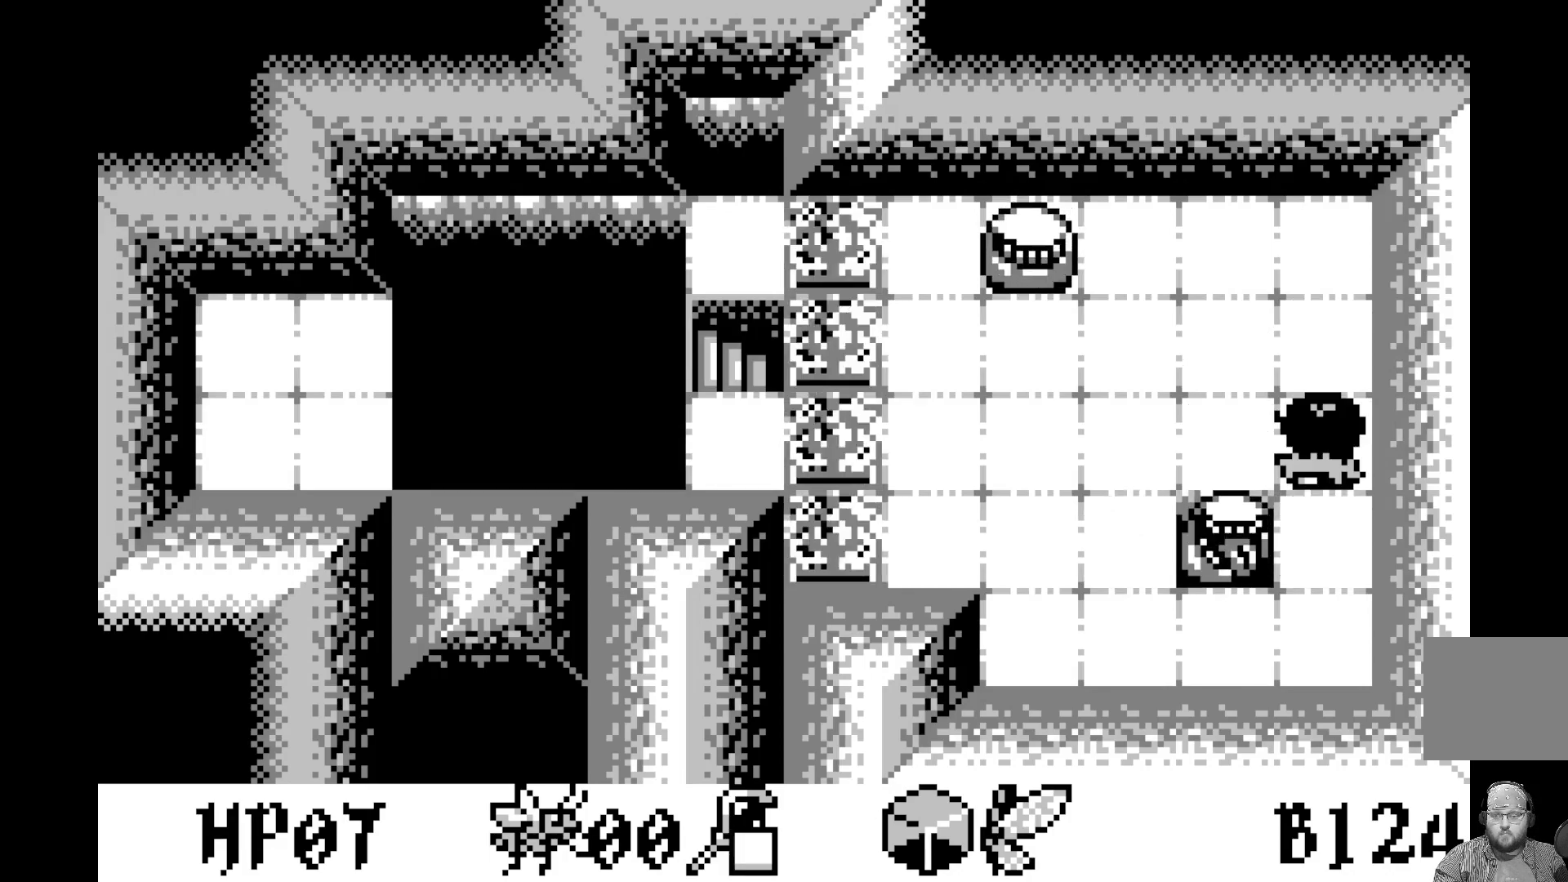
{"buttons": ["DPAD_UP"], "left_stick": "center", "events": [[67, "DPAD_UP", "up"], [283, "DPAD_LEFT", "down"], [367, "DPAD_LEFT", "up"], [483, "DPAD_UP", "down"]]}
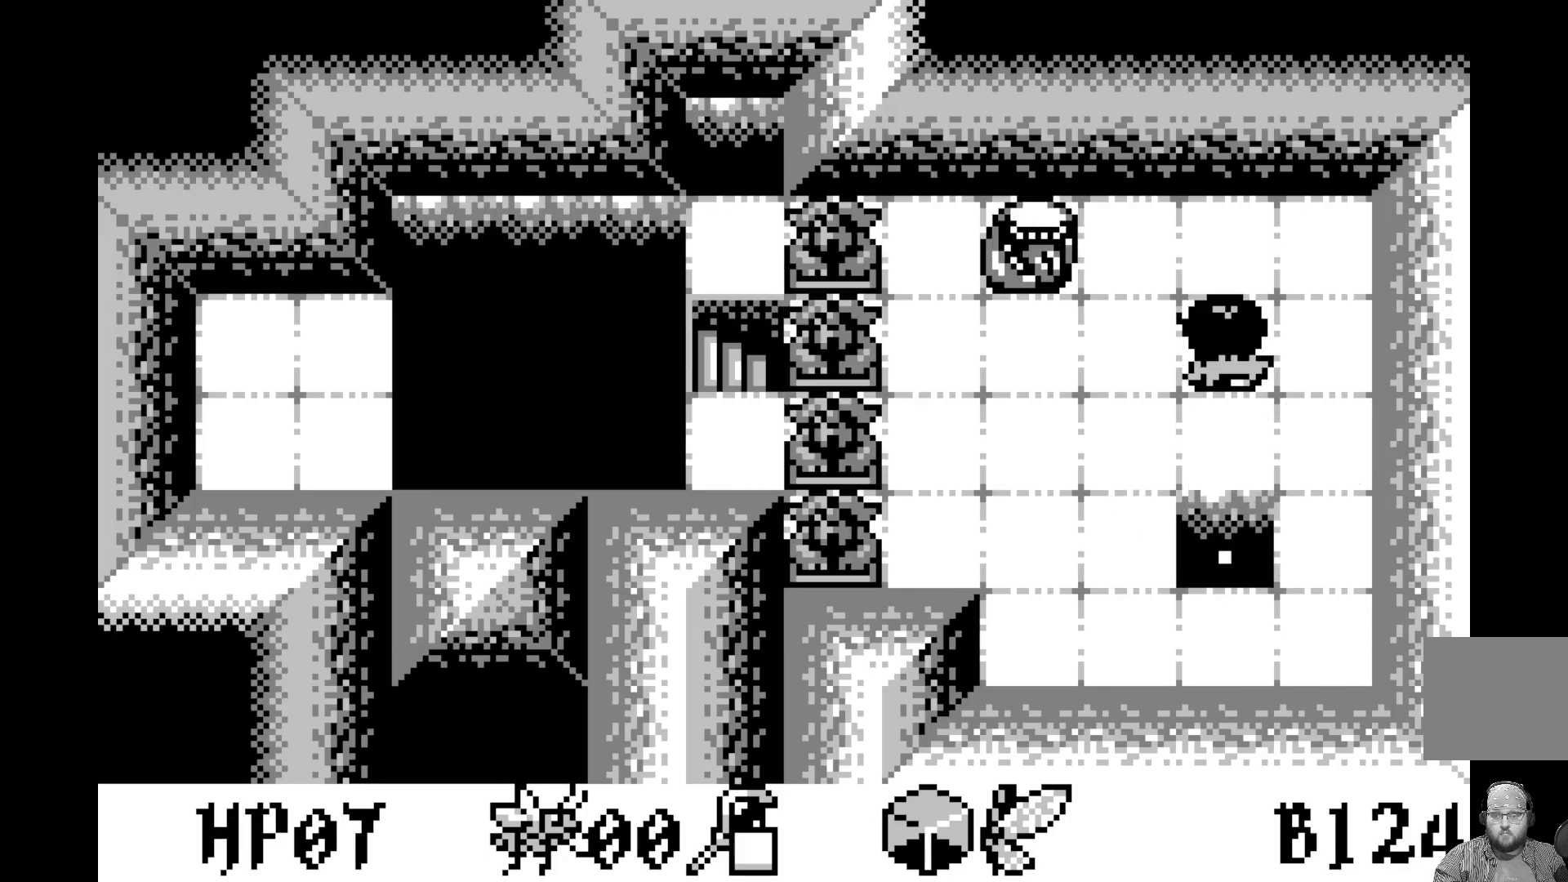
{"buttons": ["A"], "left_stick": "center", "events": [[67, "DPAD_UP", "up"], [200, "DPAD_DOWN", "down"], [317, "DPAD_DOWN", "up"], [383, "A", "down"]]}
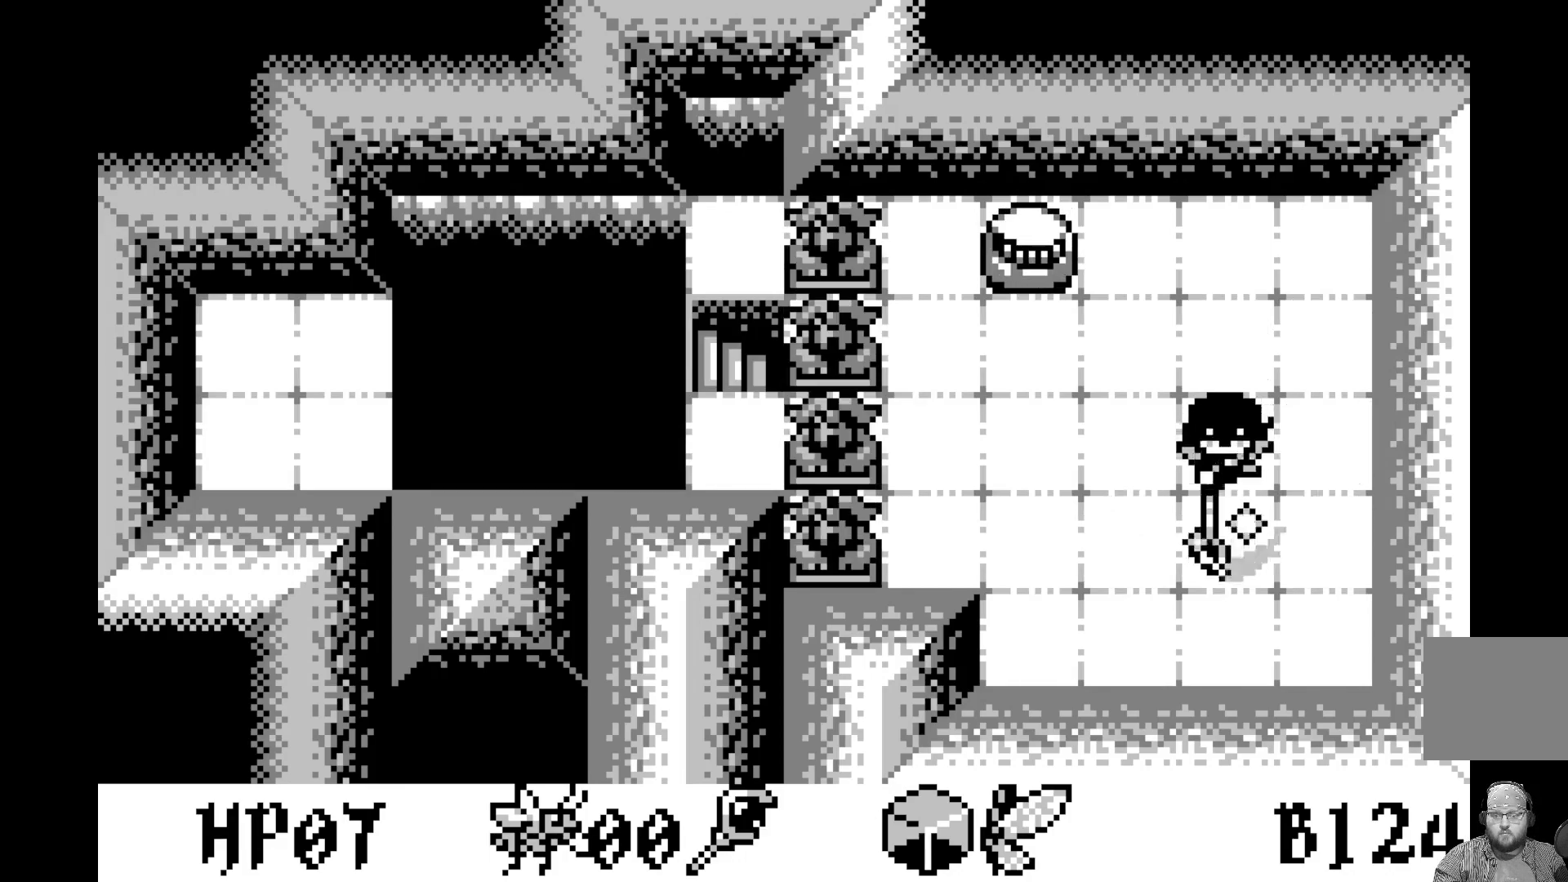
{"buttons": [], "left_stick": "center", "events": [[50, "A", "up"]]}
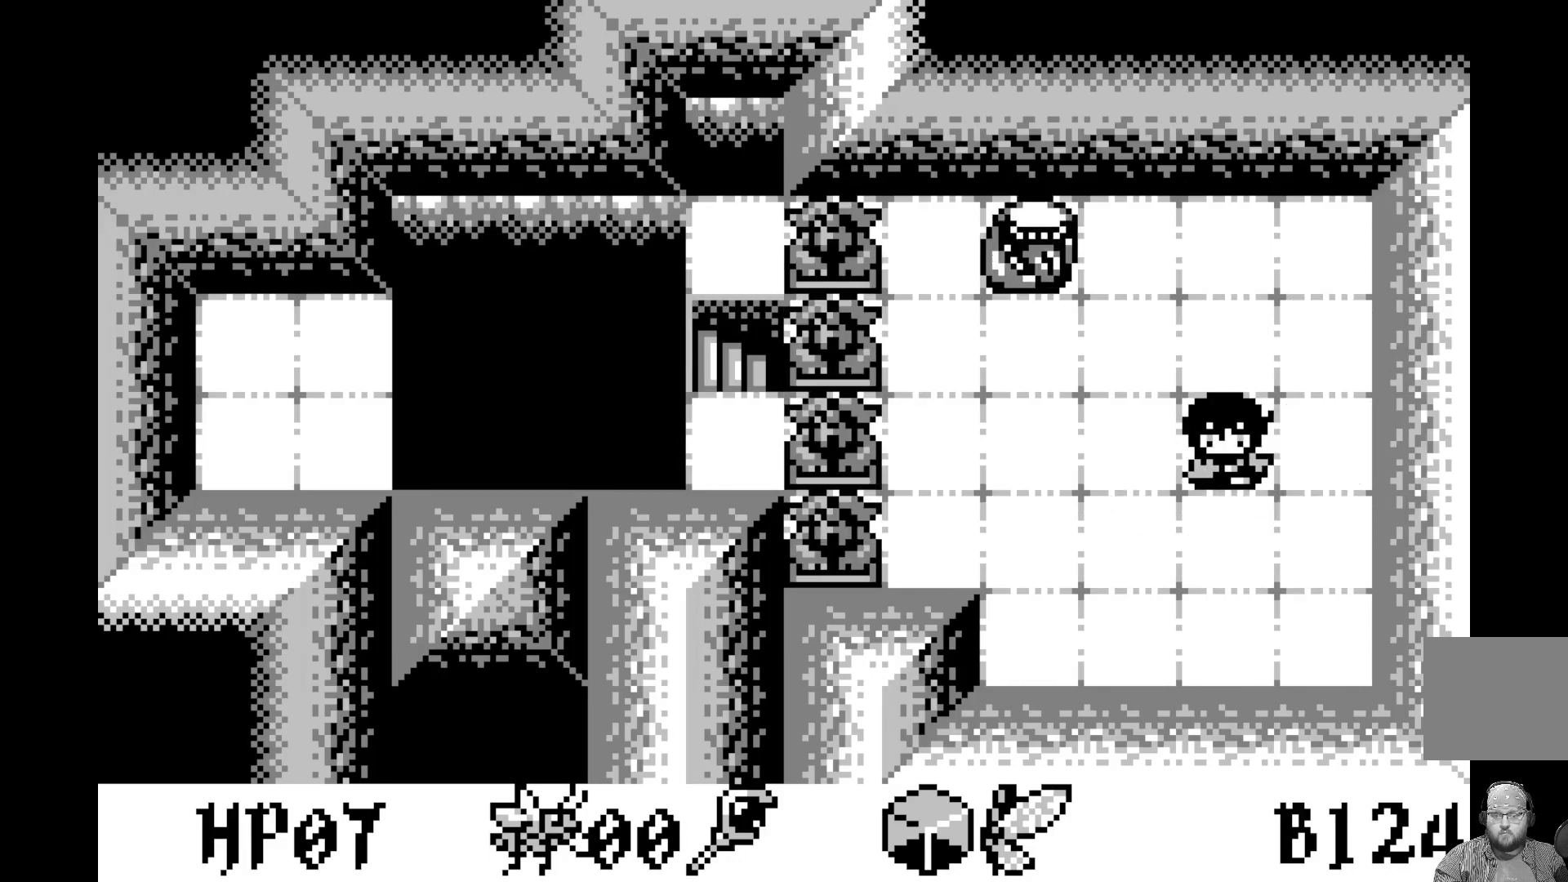
{"buttons": [], "left_stick": "center", "events": [[150, "DPAD_LEFT", "down"], [250, "DPAD_LEFT", "up"]]}
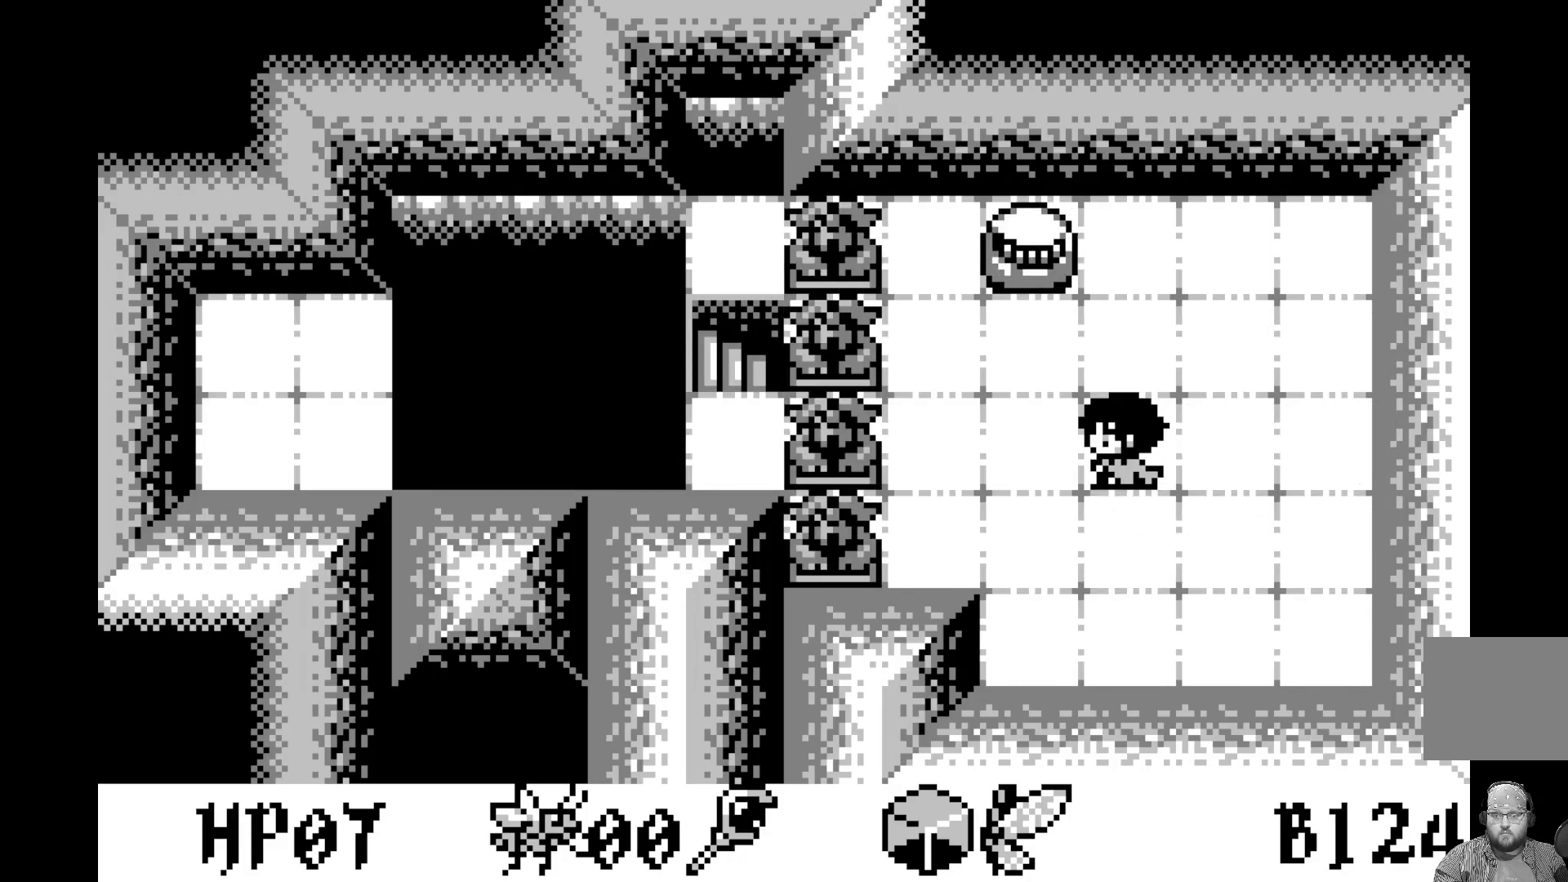
{"buttons": ["DPAD_UP"], "left_stick": "center", "events": [[500, "DPAD_UP", "down"]]}
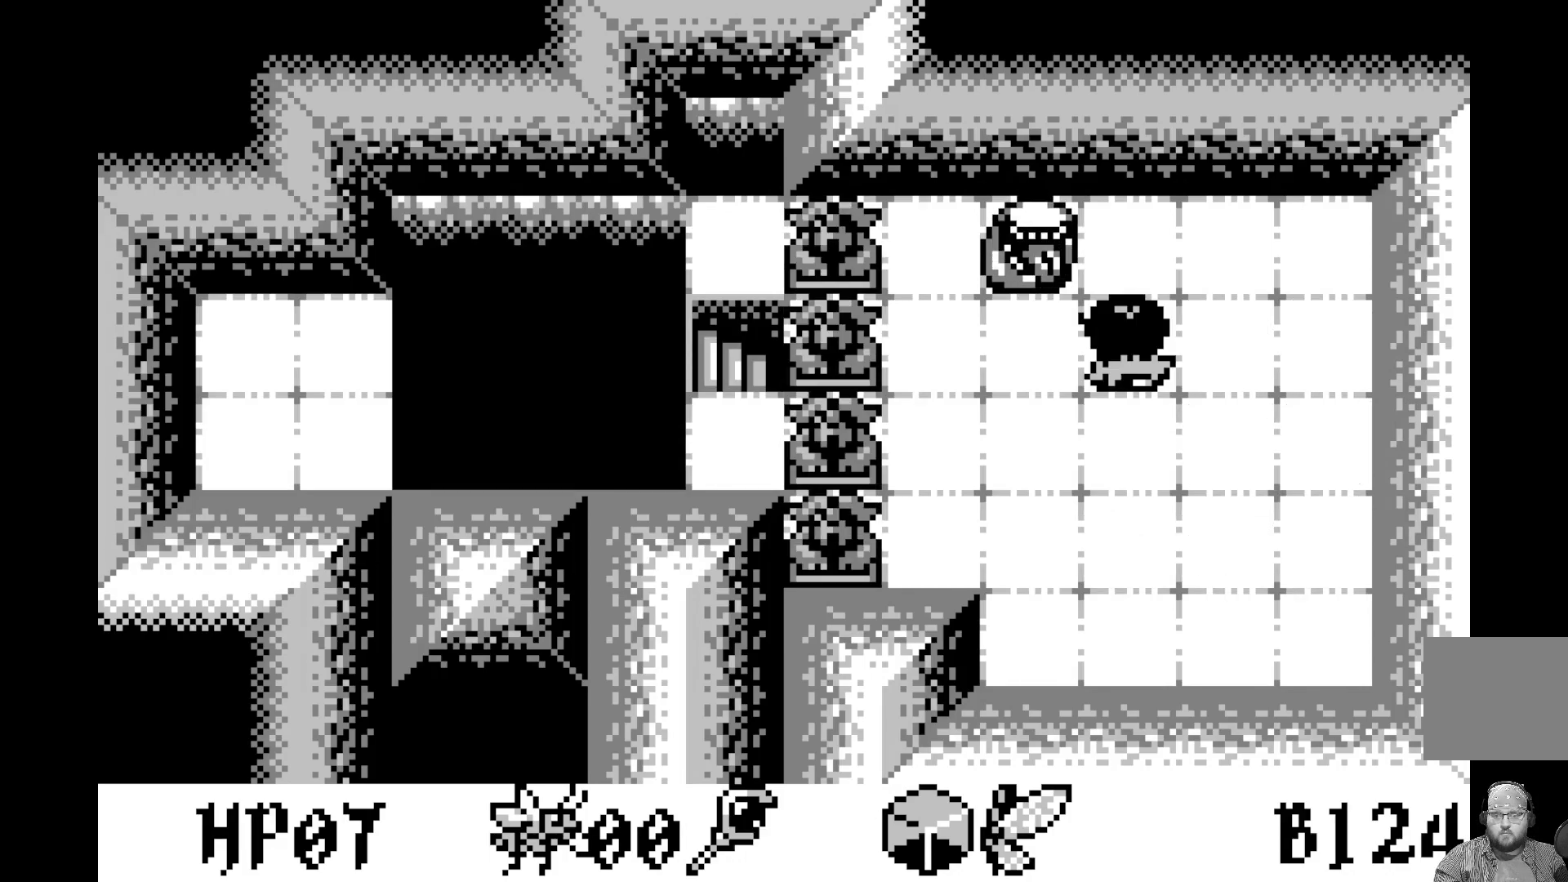
{"buttons": [], "left_stick": "center", "events": [[83, "DPAD_UP", "up"], [200, "A", "down"], [367, "A", "up"]]}
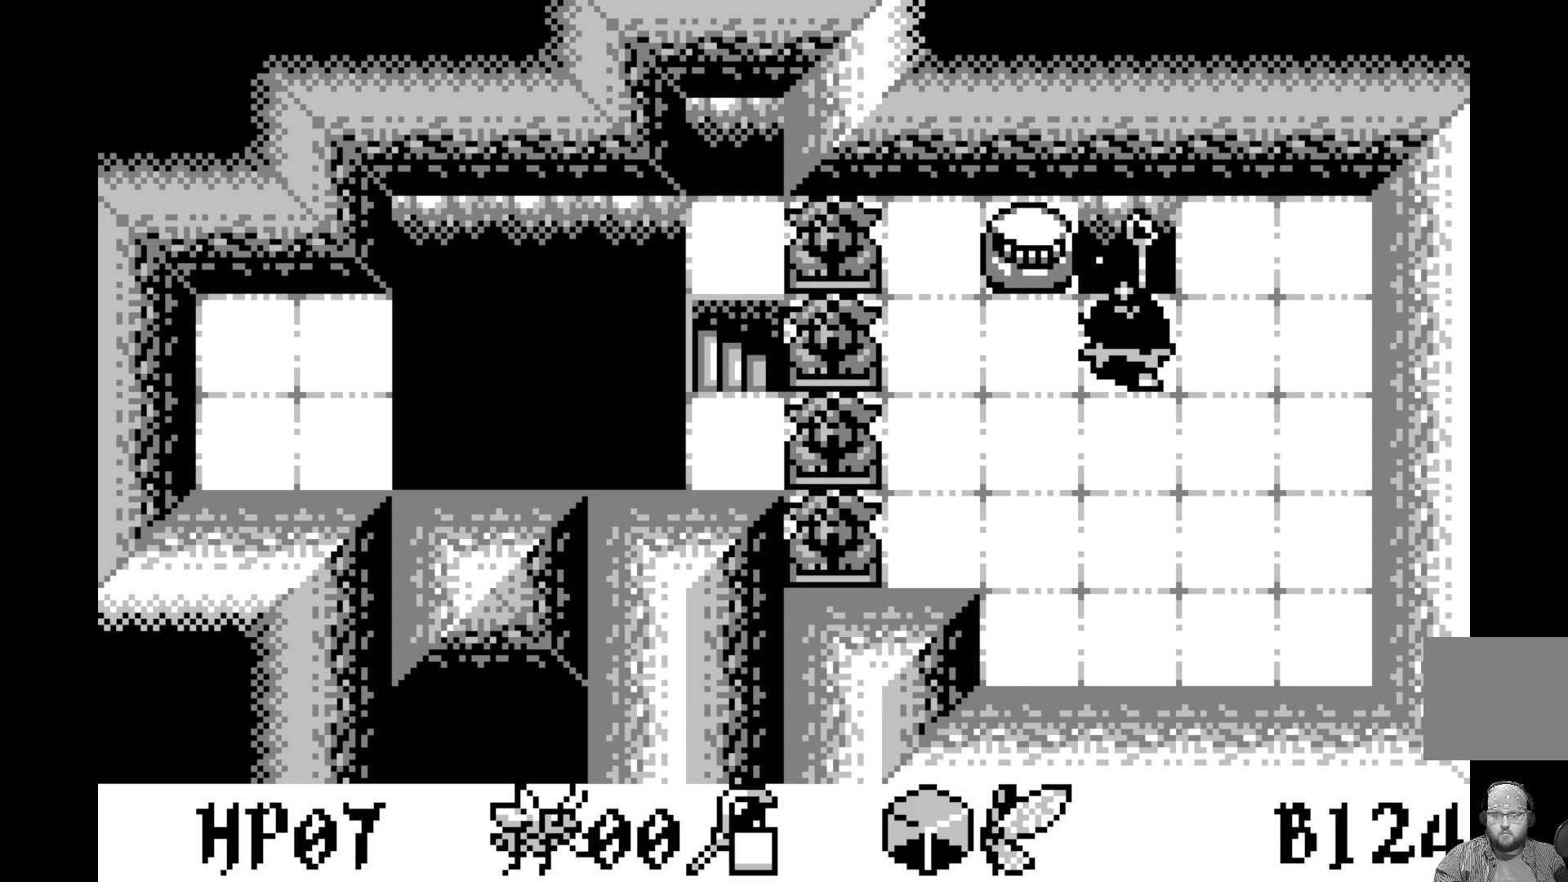
{"buttons": [], "left_stick": "center", "events": [[283, "DPAD_RIGHT", "down"], [383, "DPAD_RIGHT", "up"]]}
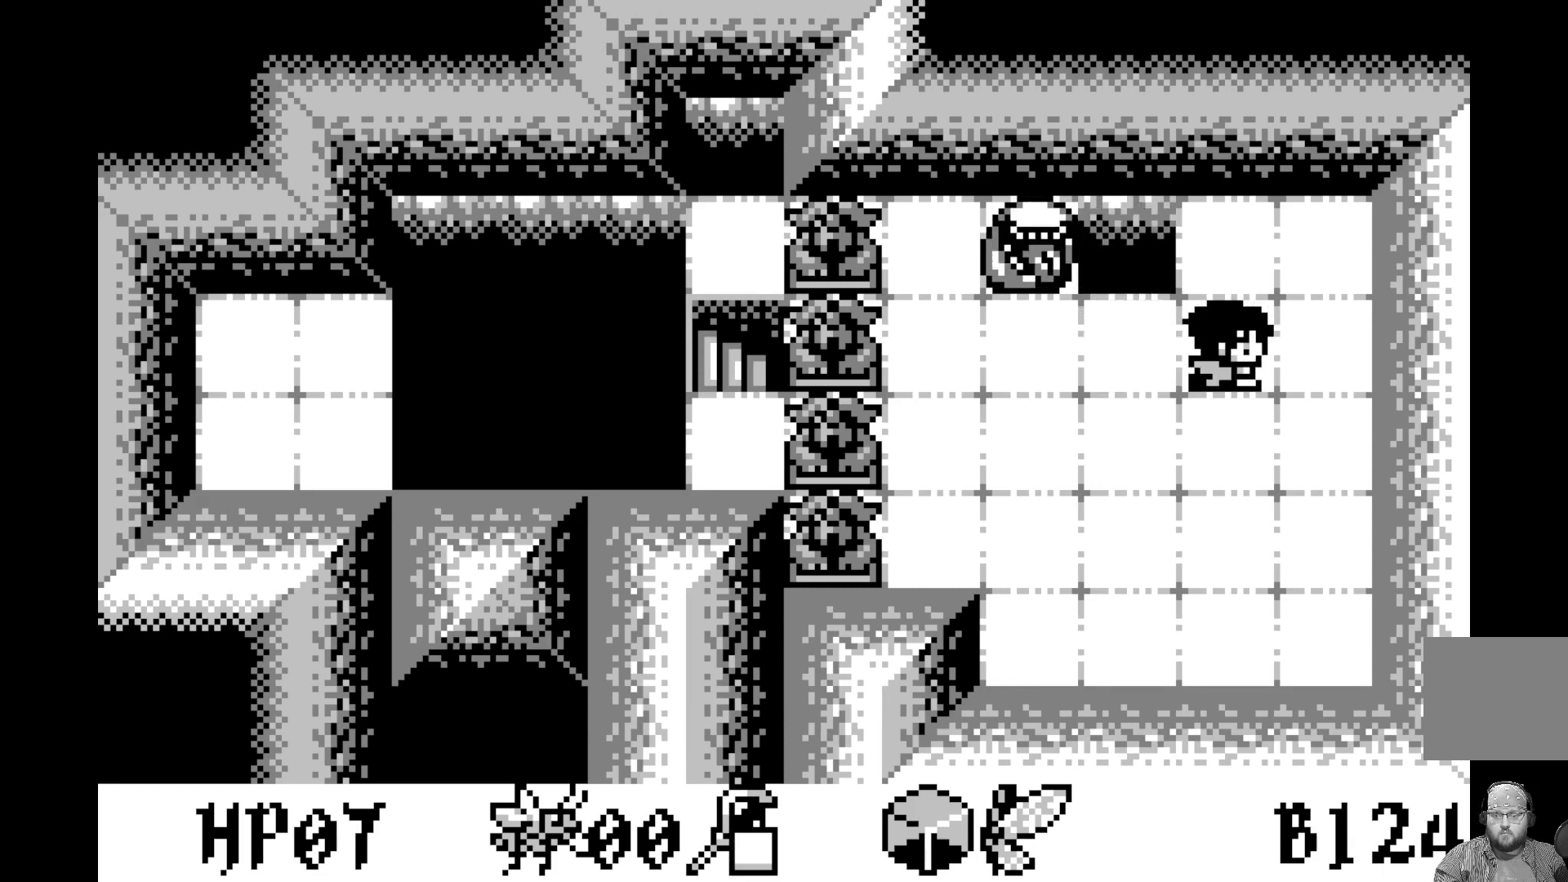
{"buttons": [], "left_stick": "center", "events": [[50, "DPAD_UP", "down"], [167, "DPAD_UP", "up"]]}
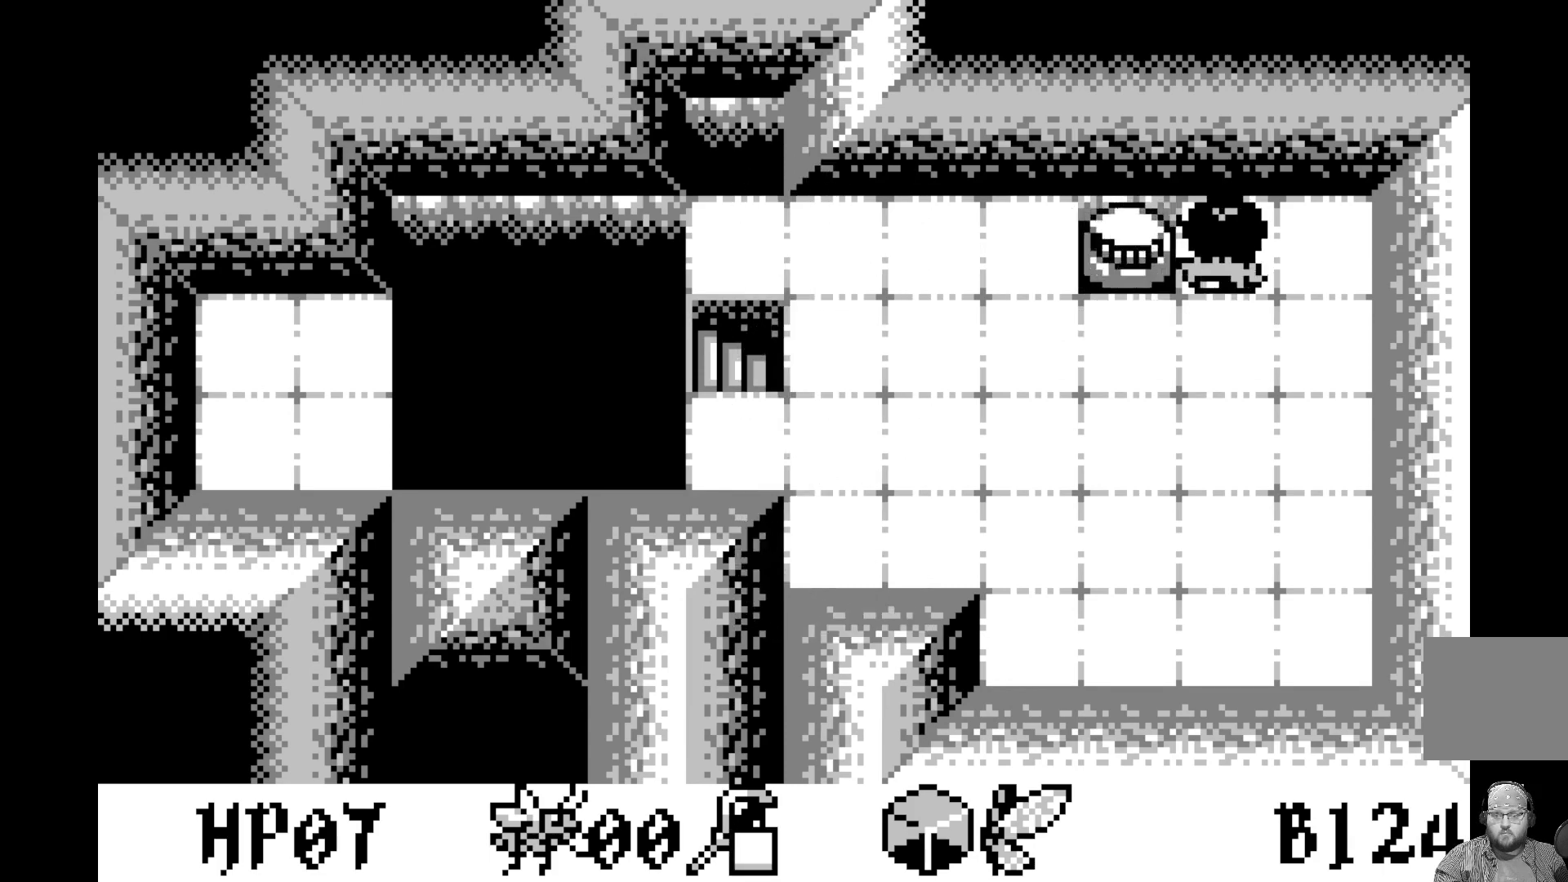
{"buttons": ["A"], "left_stick": "center", "events": [[83, "DPAD_RIGHT", "down"], [183, "DPAD_RIGHT", "up"], [300, "DPAD_LEFT", "down"], [400, "DPAD_LEFT", "up"], [467, "A", "down"]]}
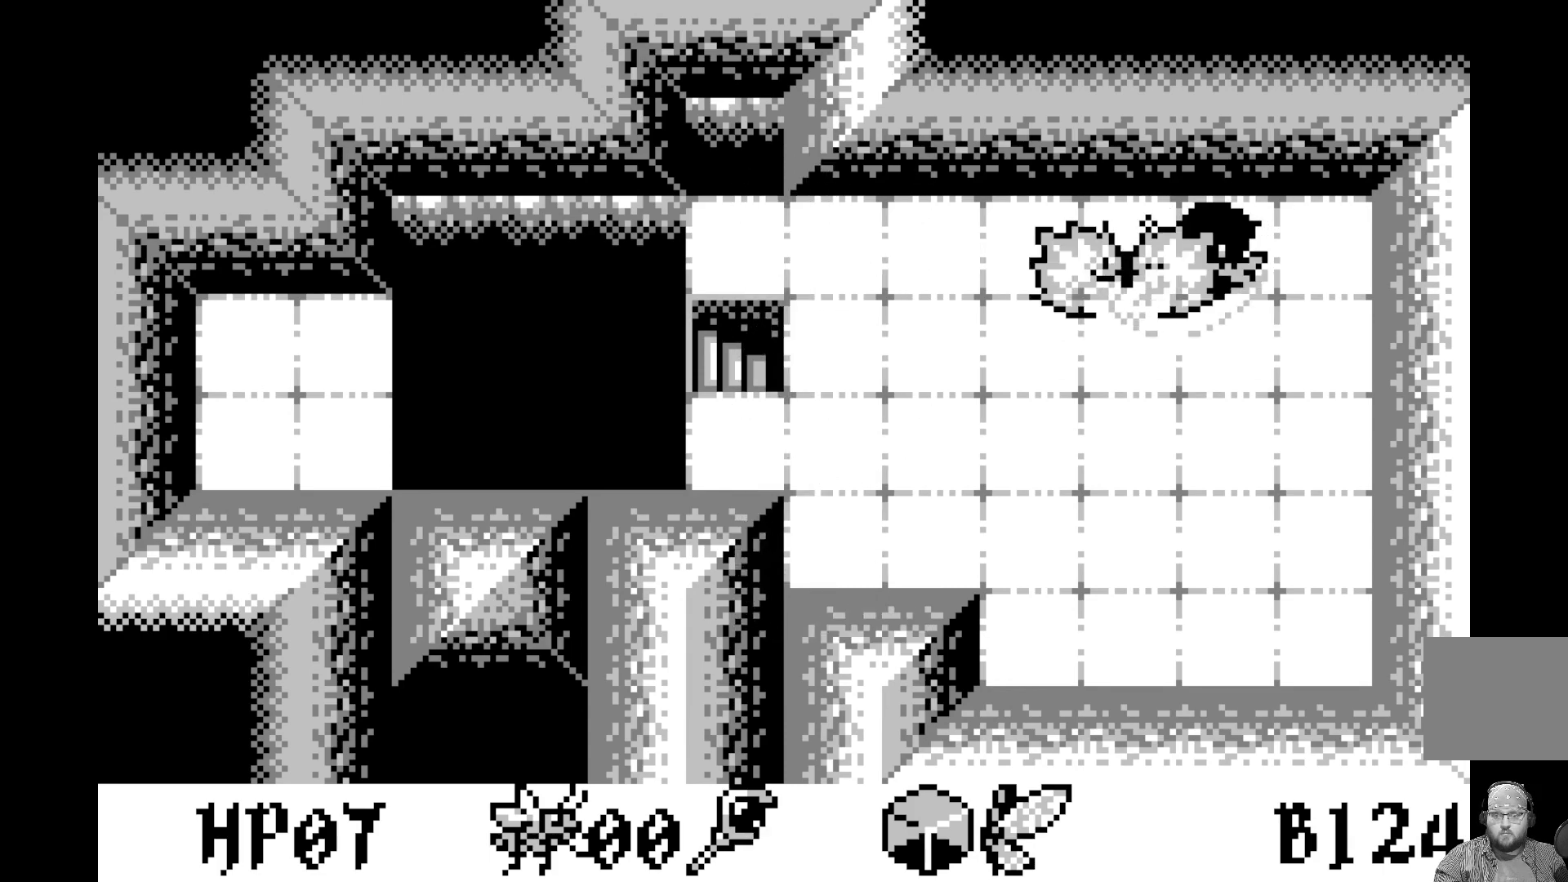
{"buttons": [], "left_stick": "center", "events": [[167, "A", "up"], [350, "DPAD_LEFT", "down"], [467, "DPAD_LEFT", "up"]]}
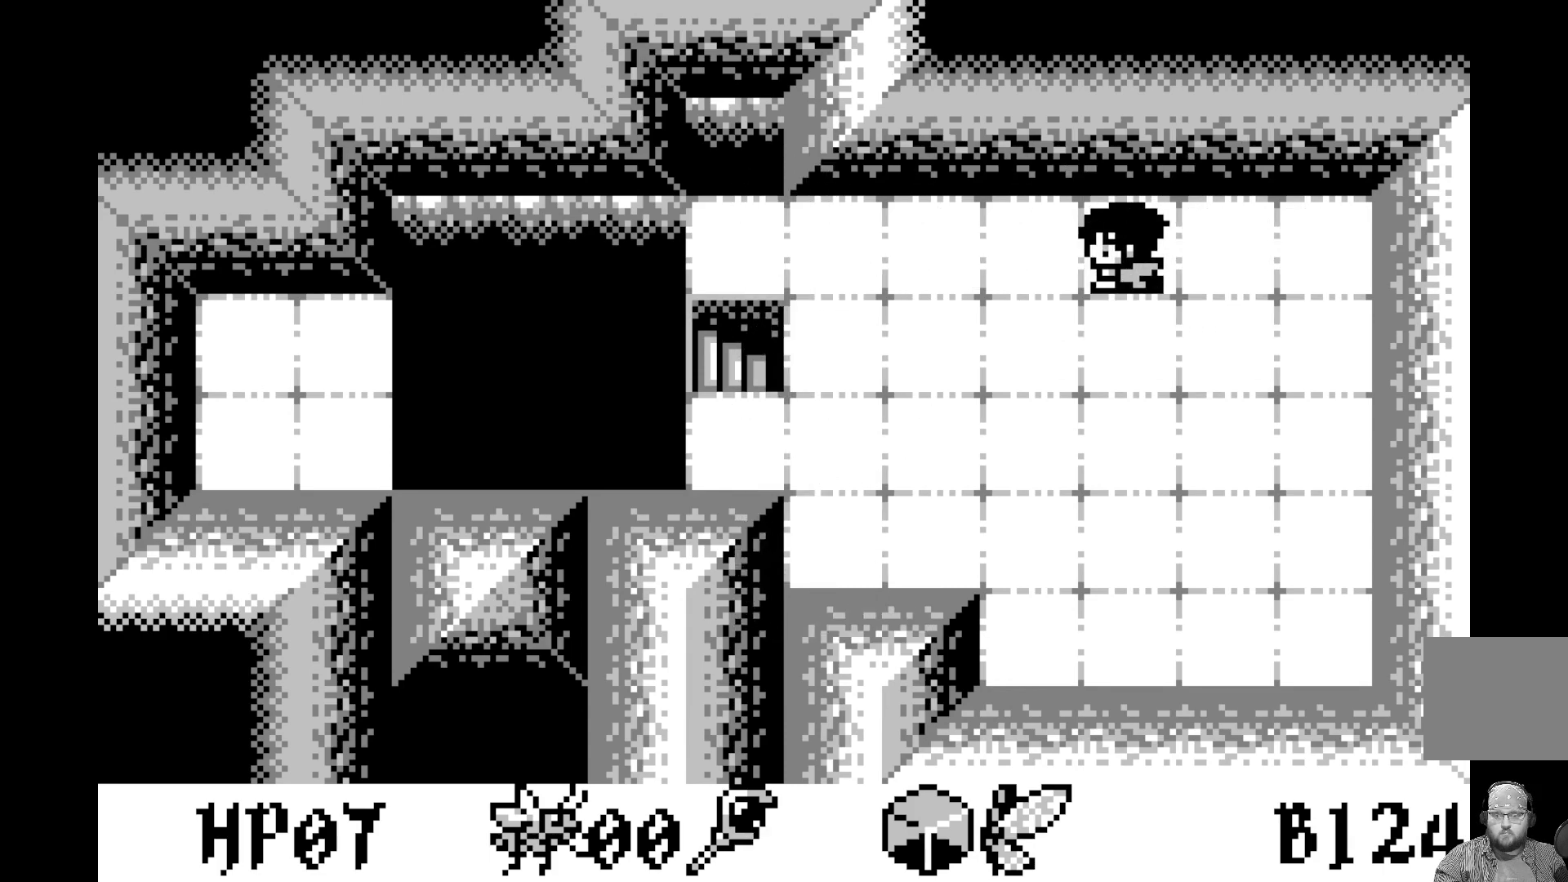
{"buttons": [], "left_stick": "center", "events": [[50, "DPAD_LEFT", "down"], [133, "DPAD_LEFT", "up"], [200, "DPAD_LEFT", "down"], [300, "DPAD_LEFT", "up"], [383, "DPAD_LEFT", "down"], [483, "DPAD_LEFT", "up"]]}
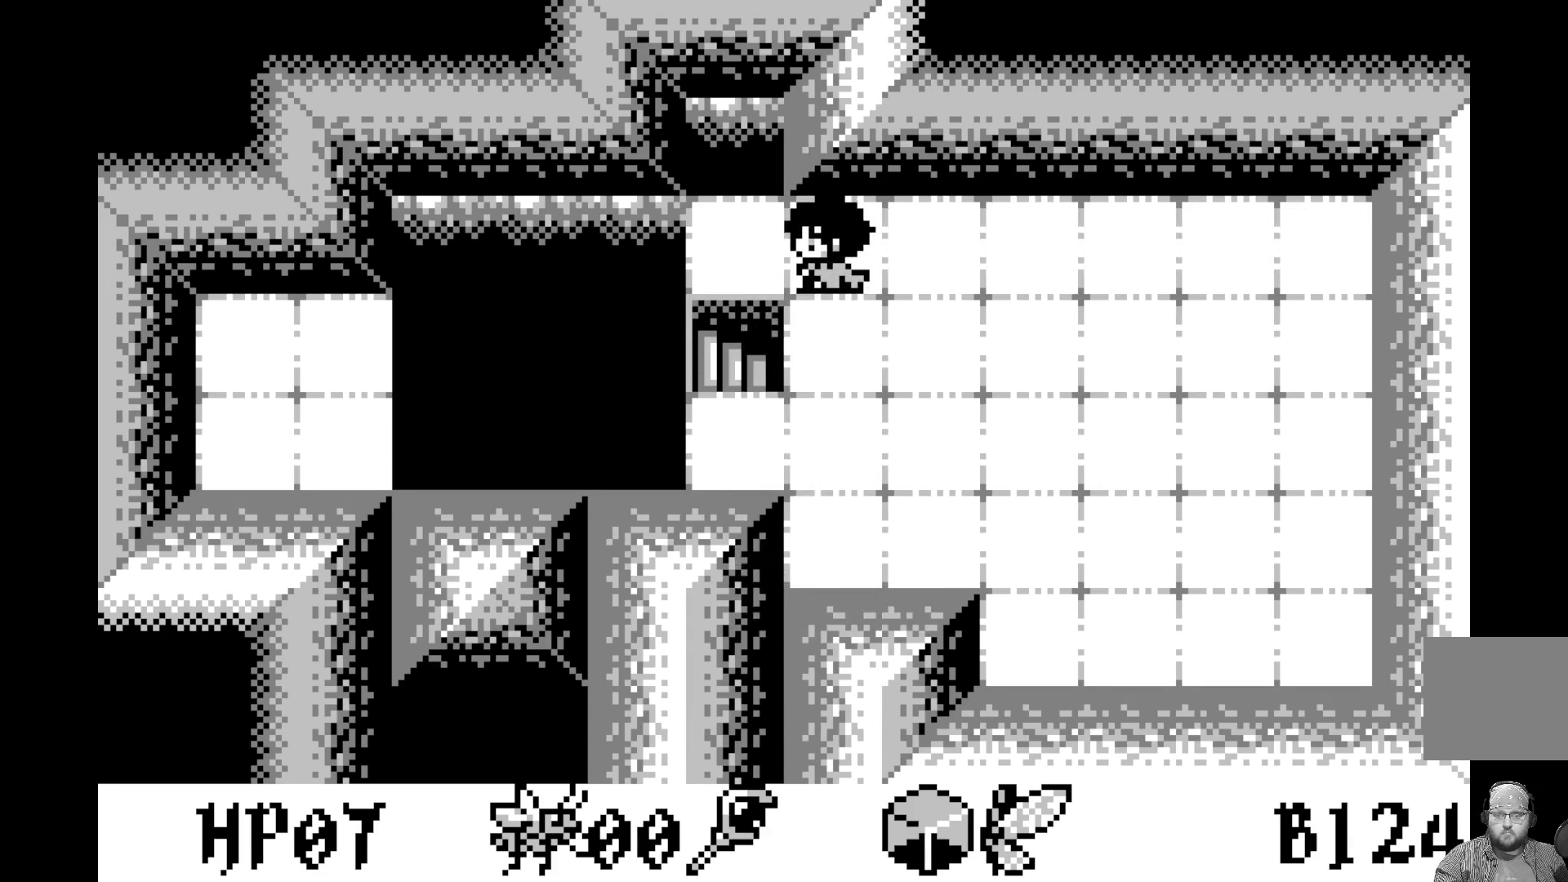
{"buttons": [], "left_stick": "center", "events": [[33, "DPAD_LEFT", "down"], [150, "DPAD_LEFT", "up"], [233, "DPAD_DOWN", "down"], [350, "DPAD_DOWN", "up"]]}
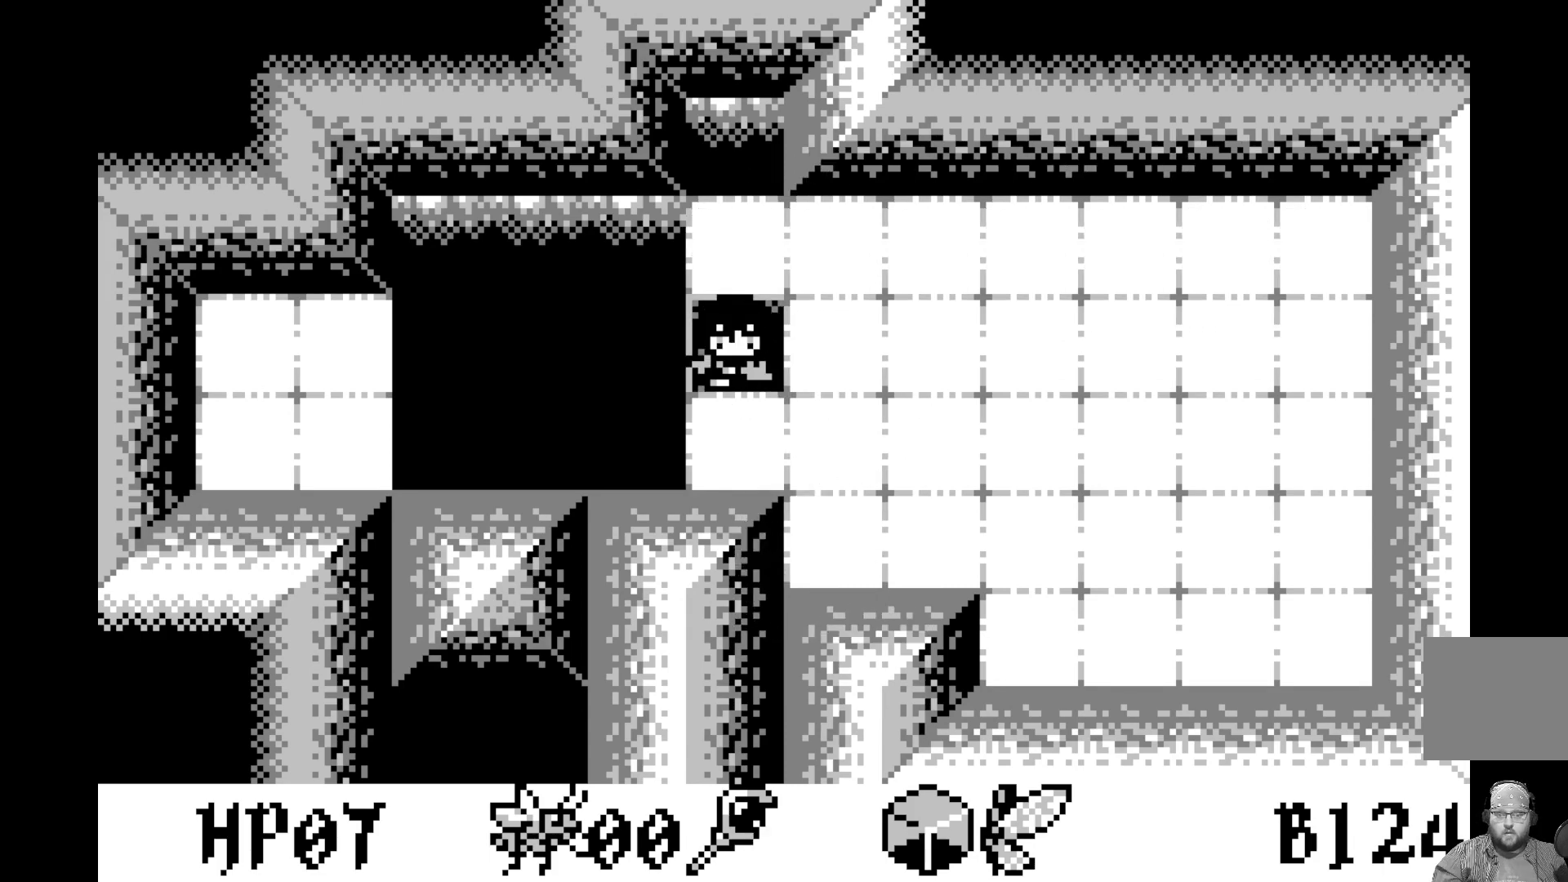
{"buttons": [], "left_stick": "center", "events": []}
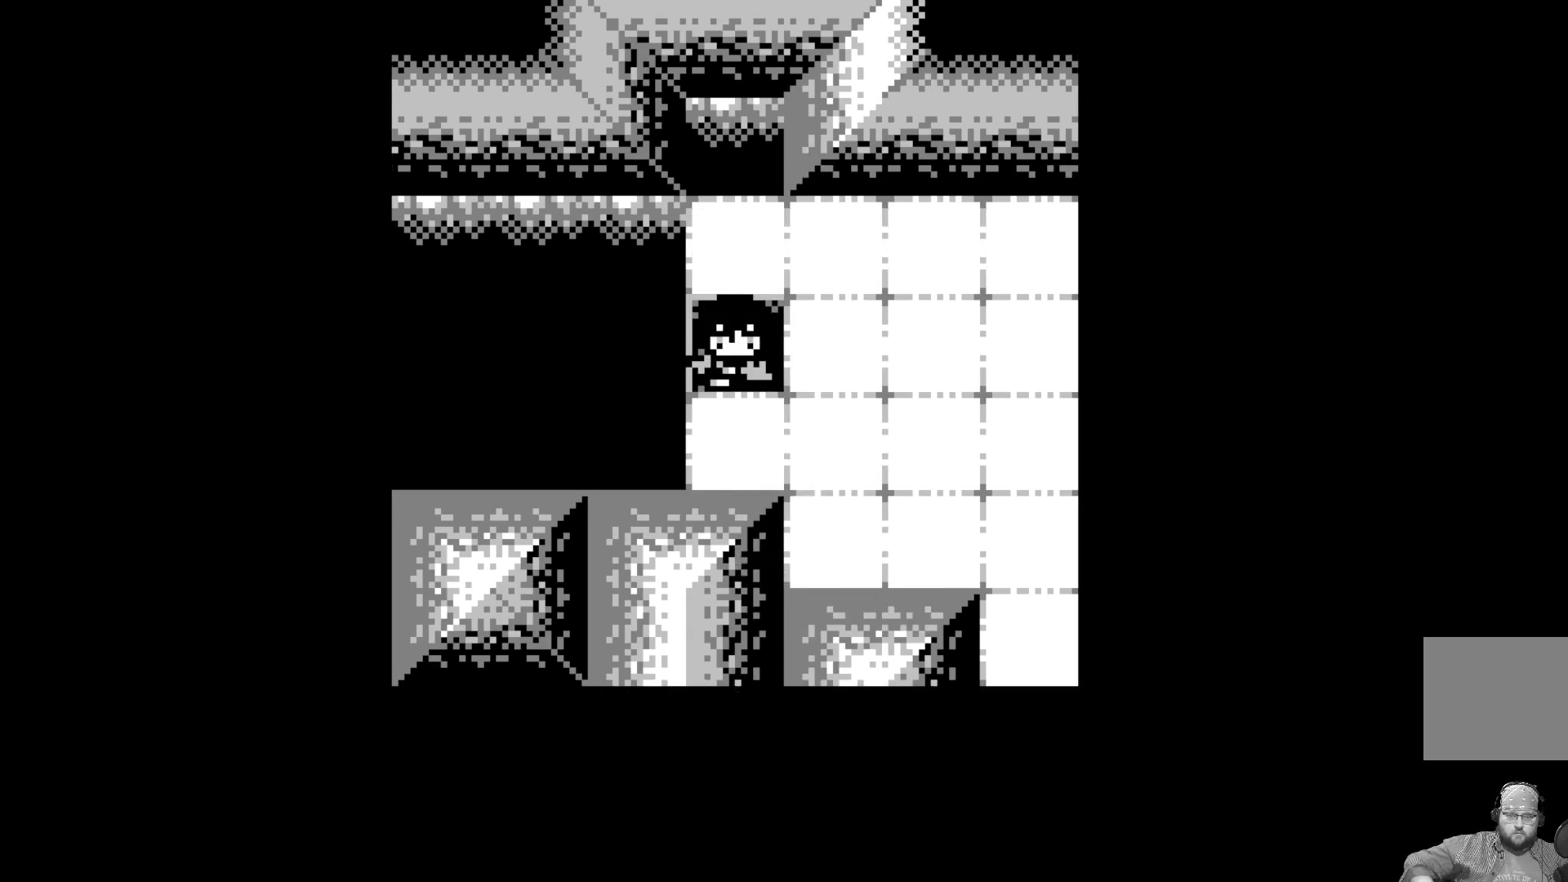
{"buttons": [], "left_stick": "center", "events": []}
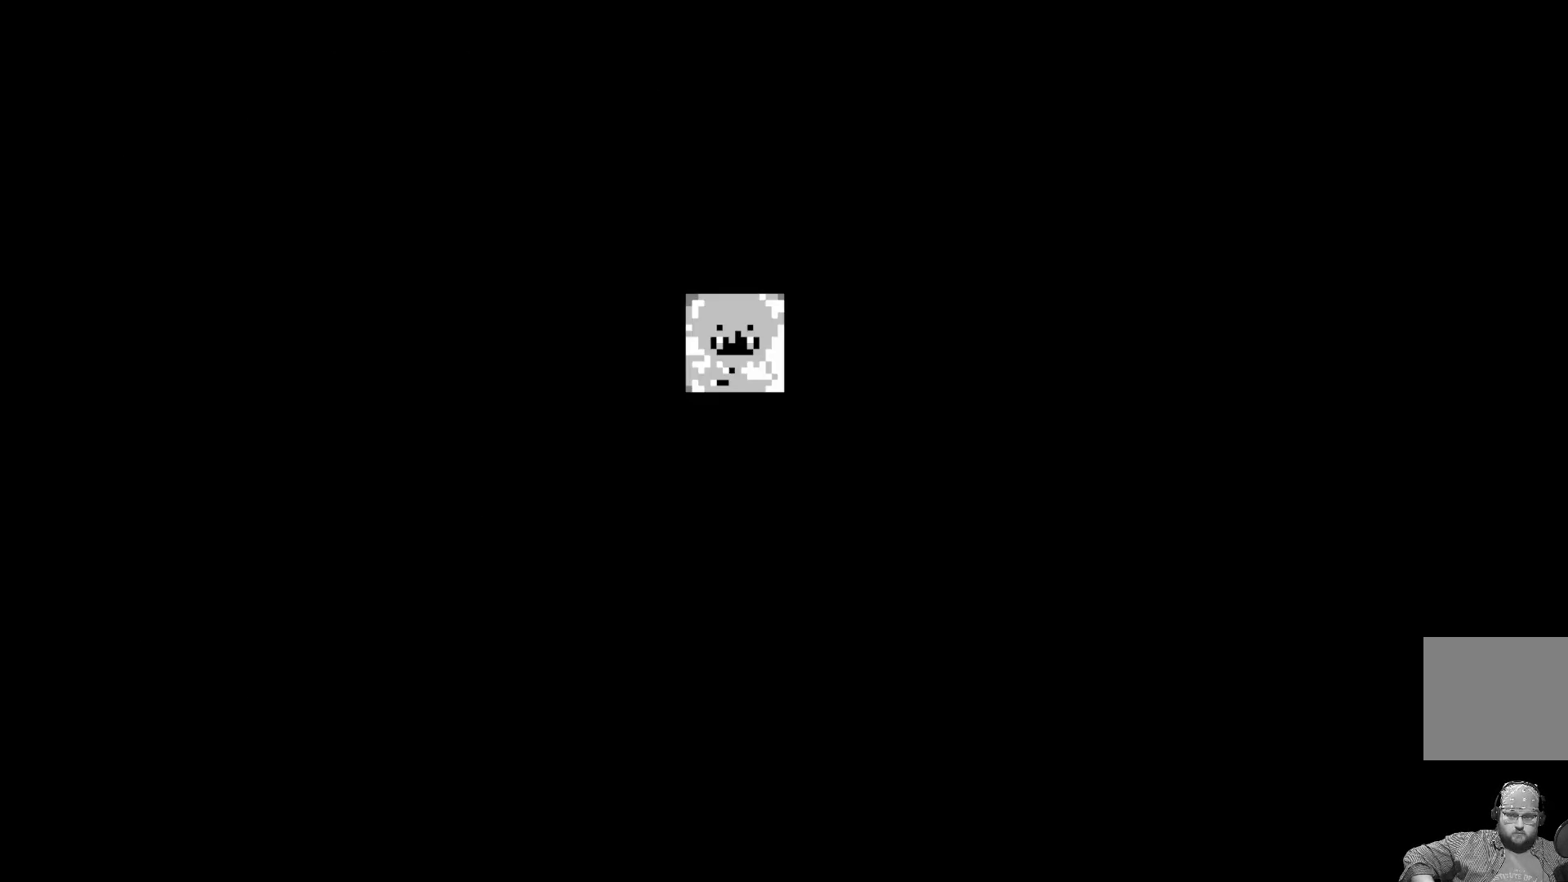
{"buttons": [], "left_stick": "center", "events": []}
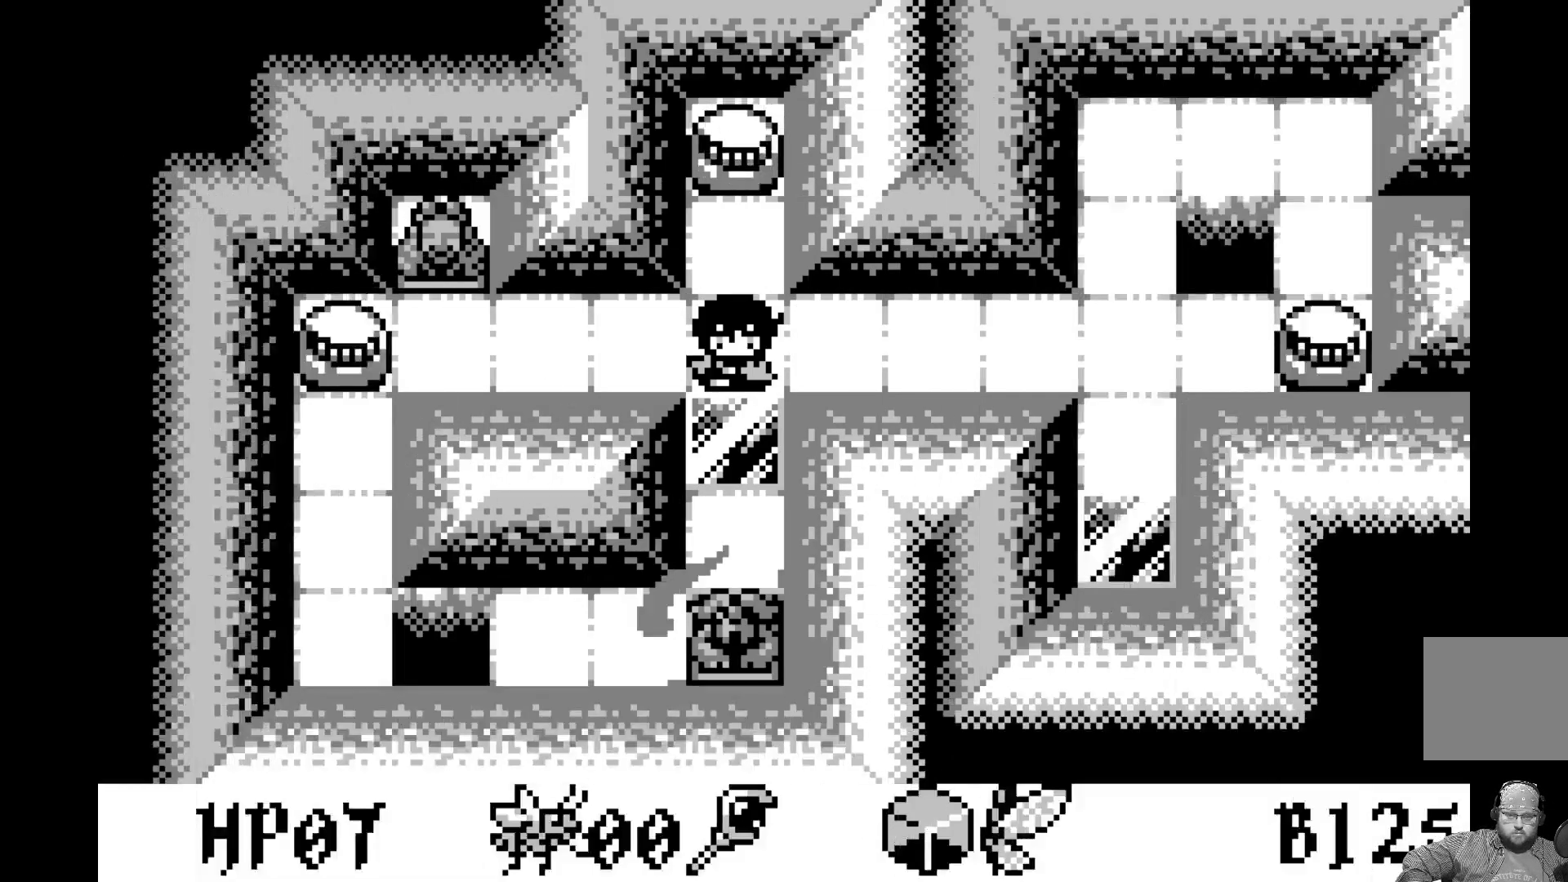
{"buttons": [], "left_stick": "center", "events": []}
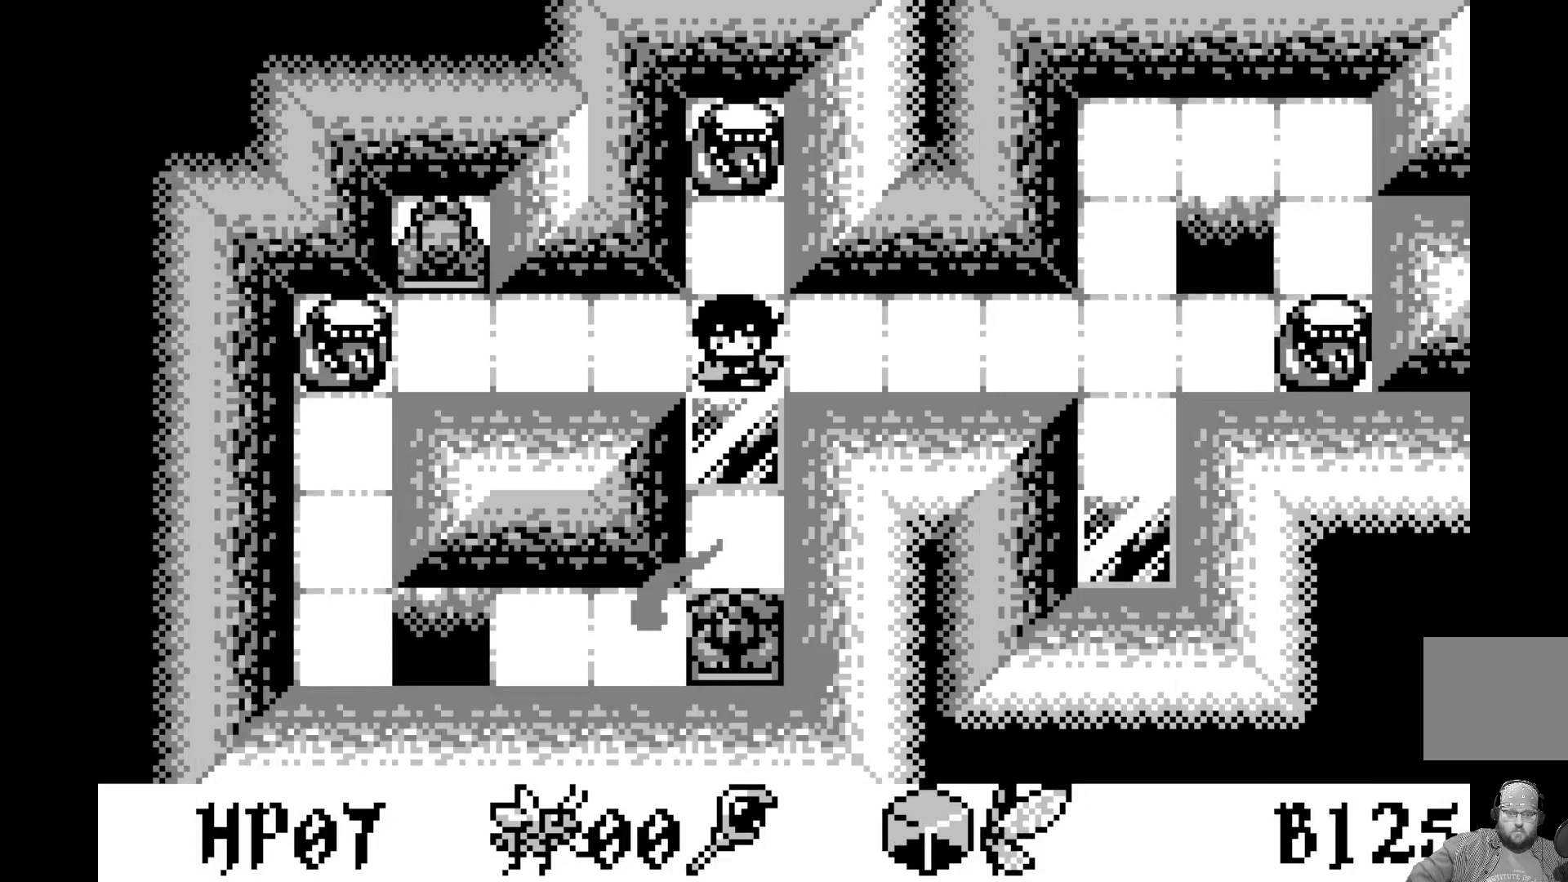
{"buttons": [], "left_stick": "center", "events": []}
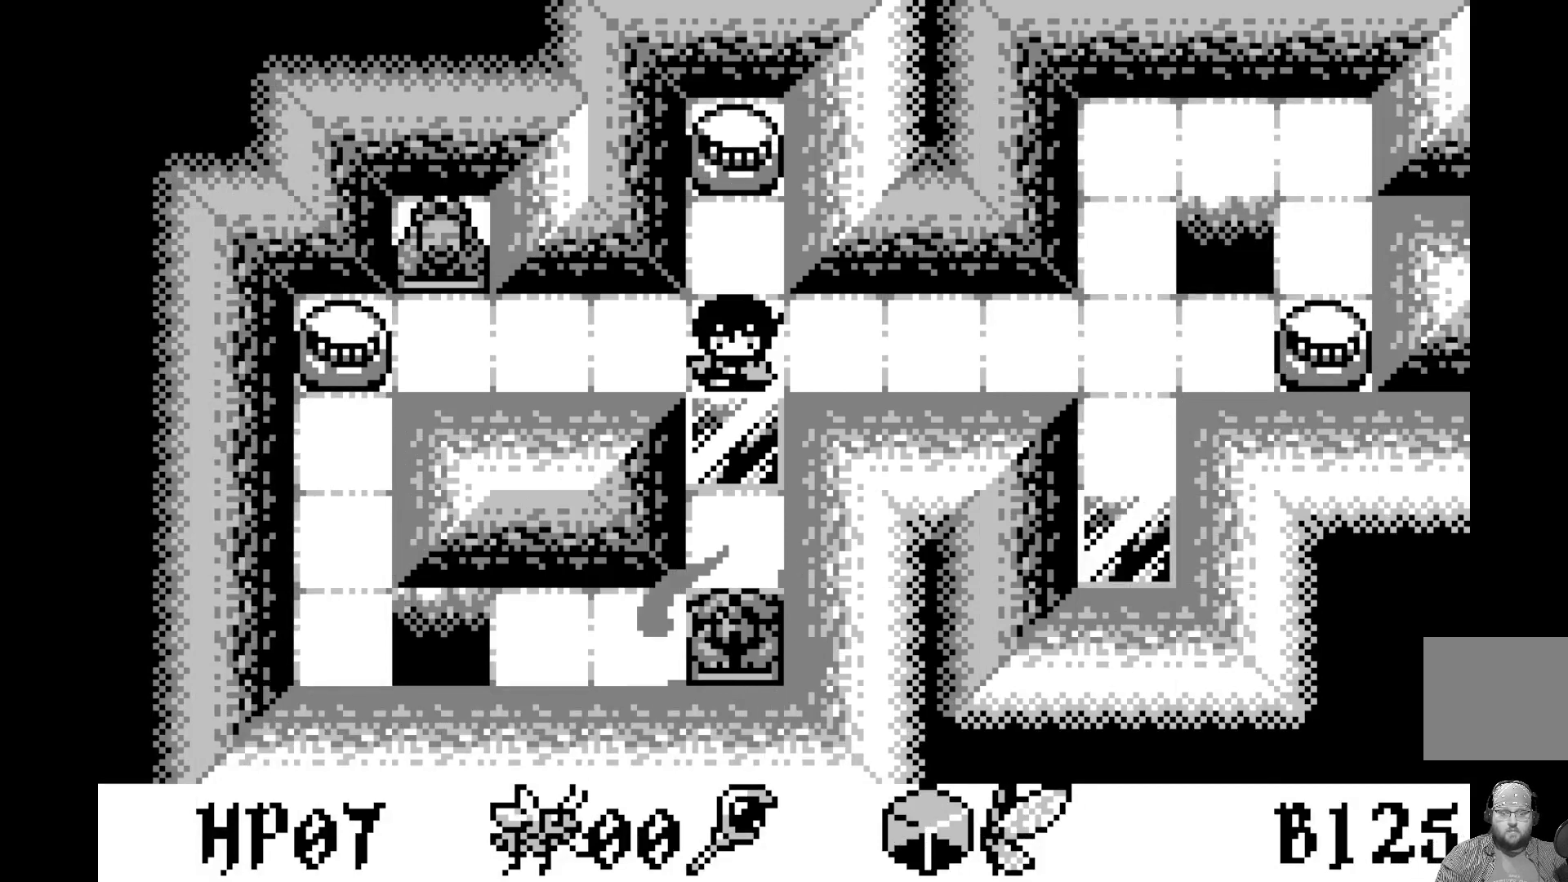
{"buttons": [], "left_stick": "center", "events": []}
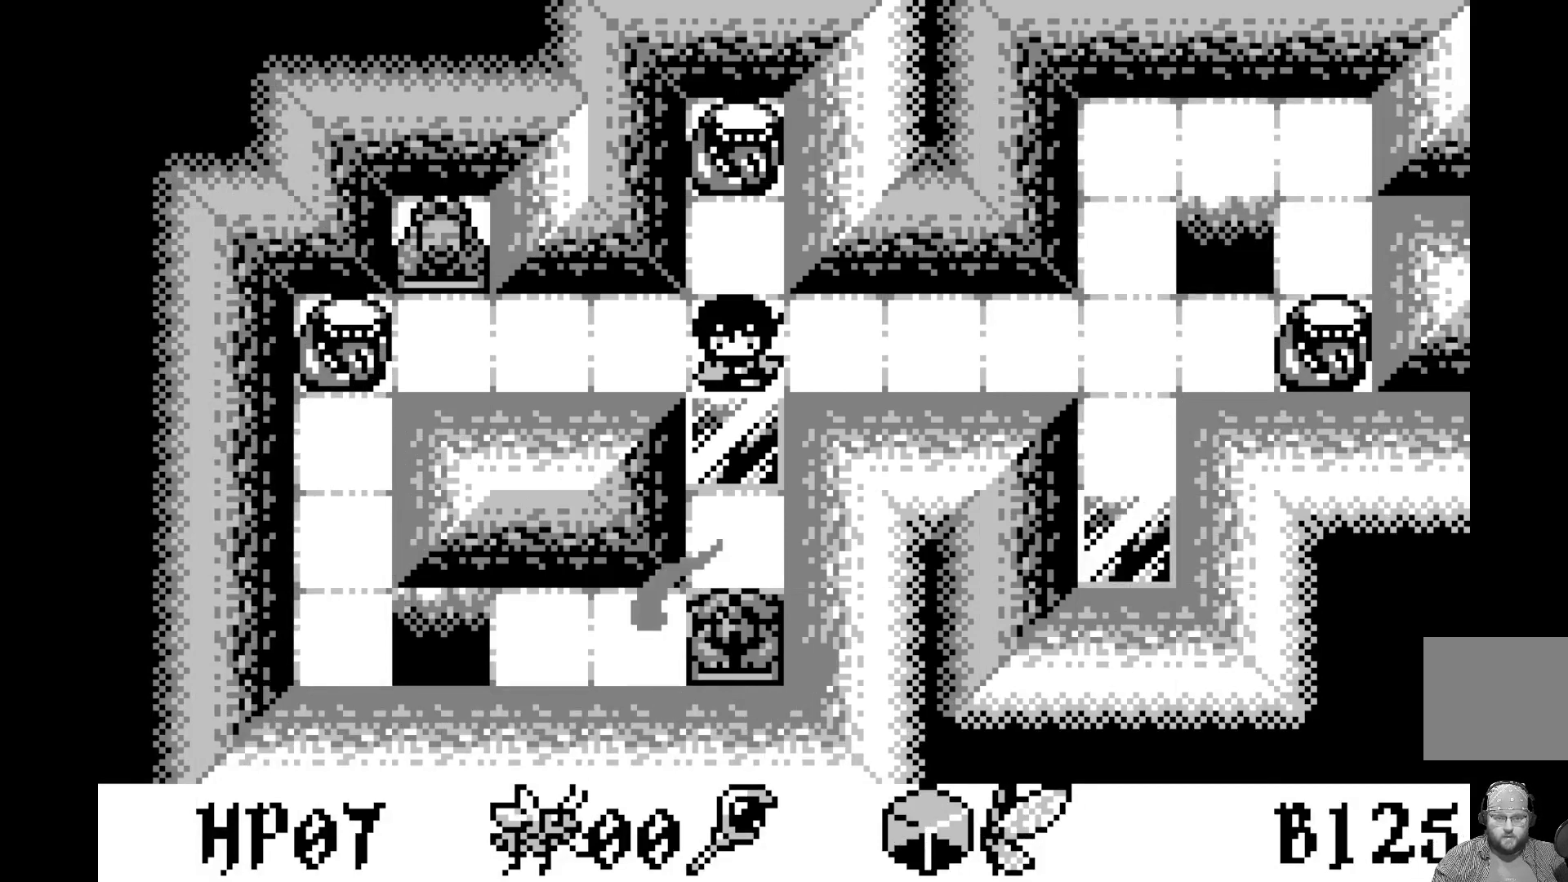
{"buttons": [], "left_stick": "center", "events": []}
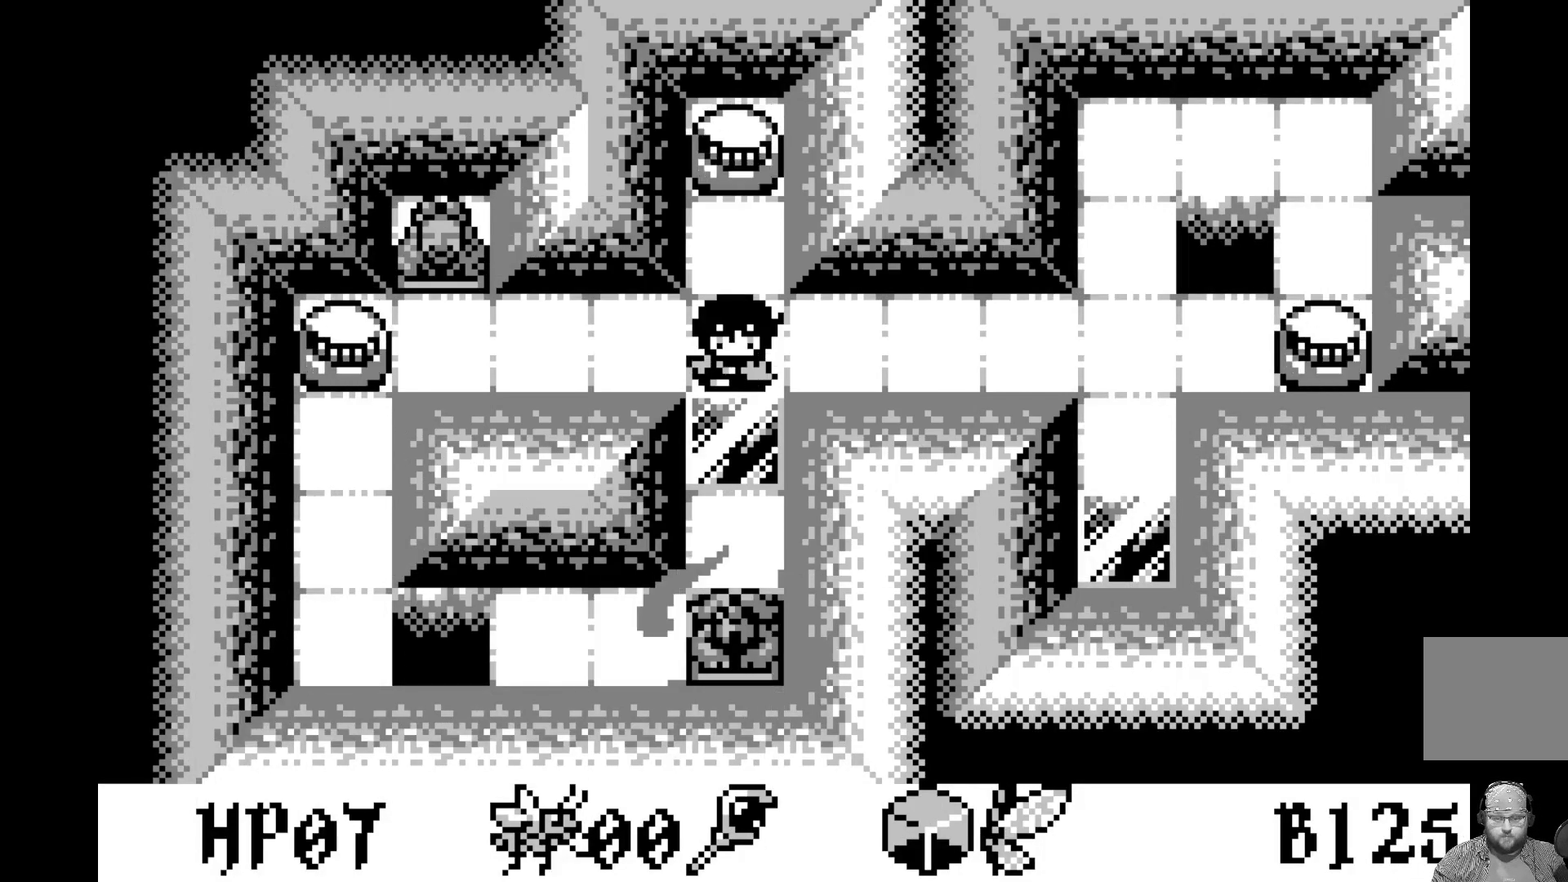
{"buttons": ["A"], "left_stick": "center", "events": [[83, "DPAD_LEFT", "down"], [200, "DPAD_LEFT", "up"], [350, "A", "down"]]}
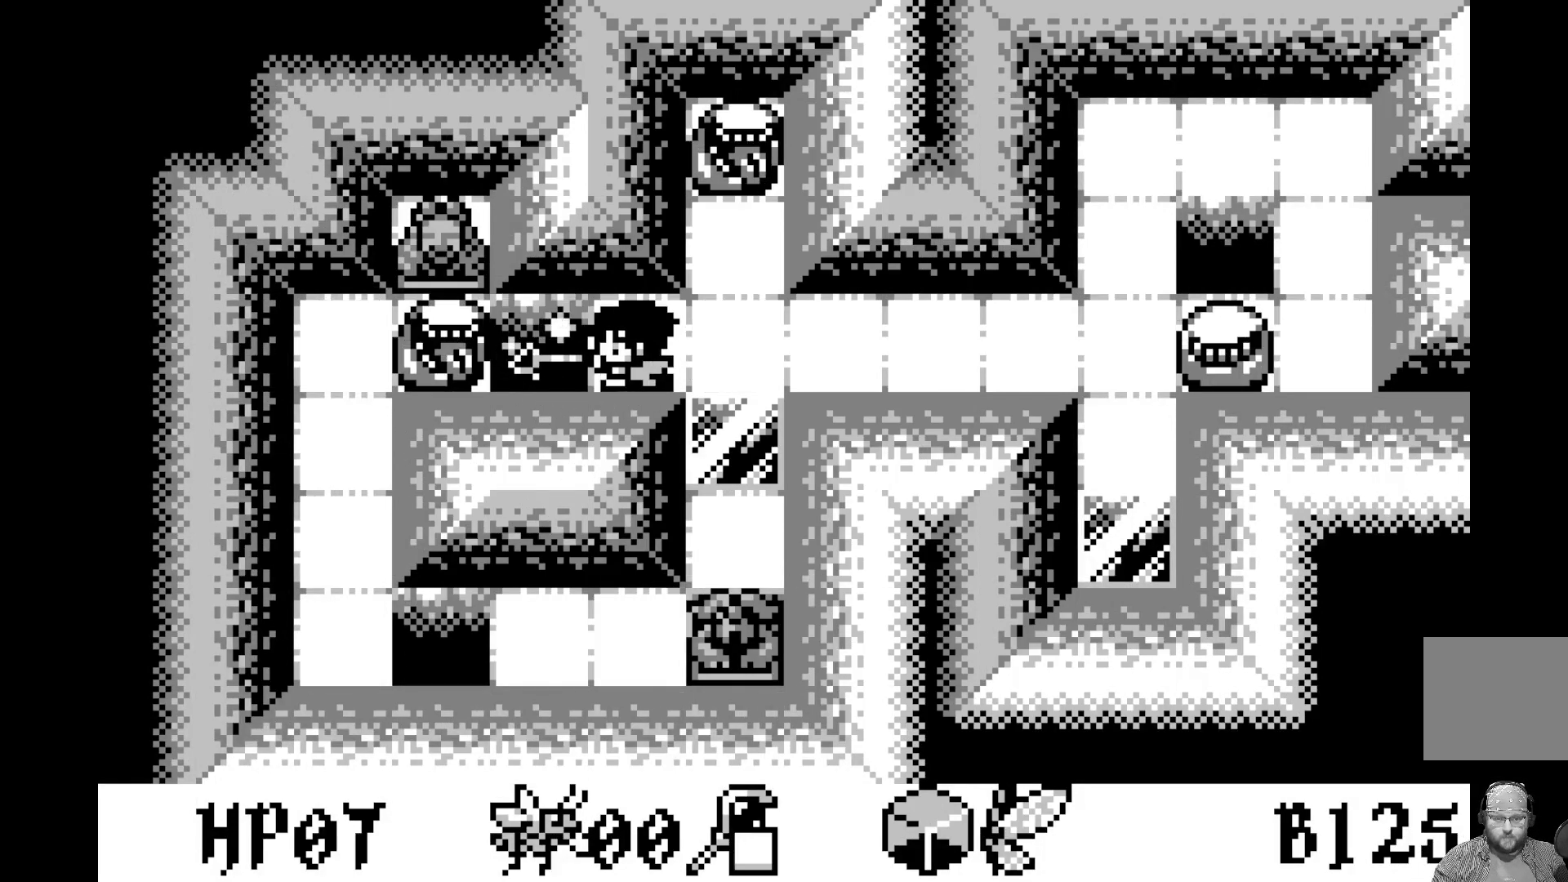
{"buttons": [], "left_stick": "center", "events": [[50, "A", "up"]]}
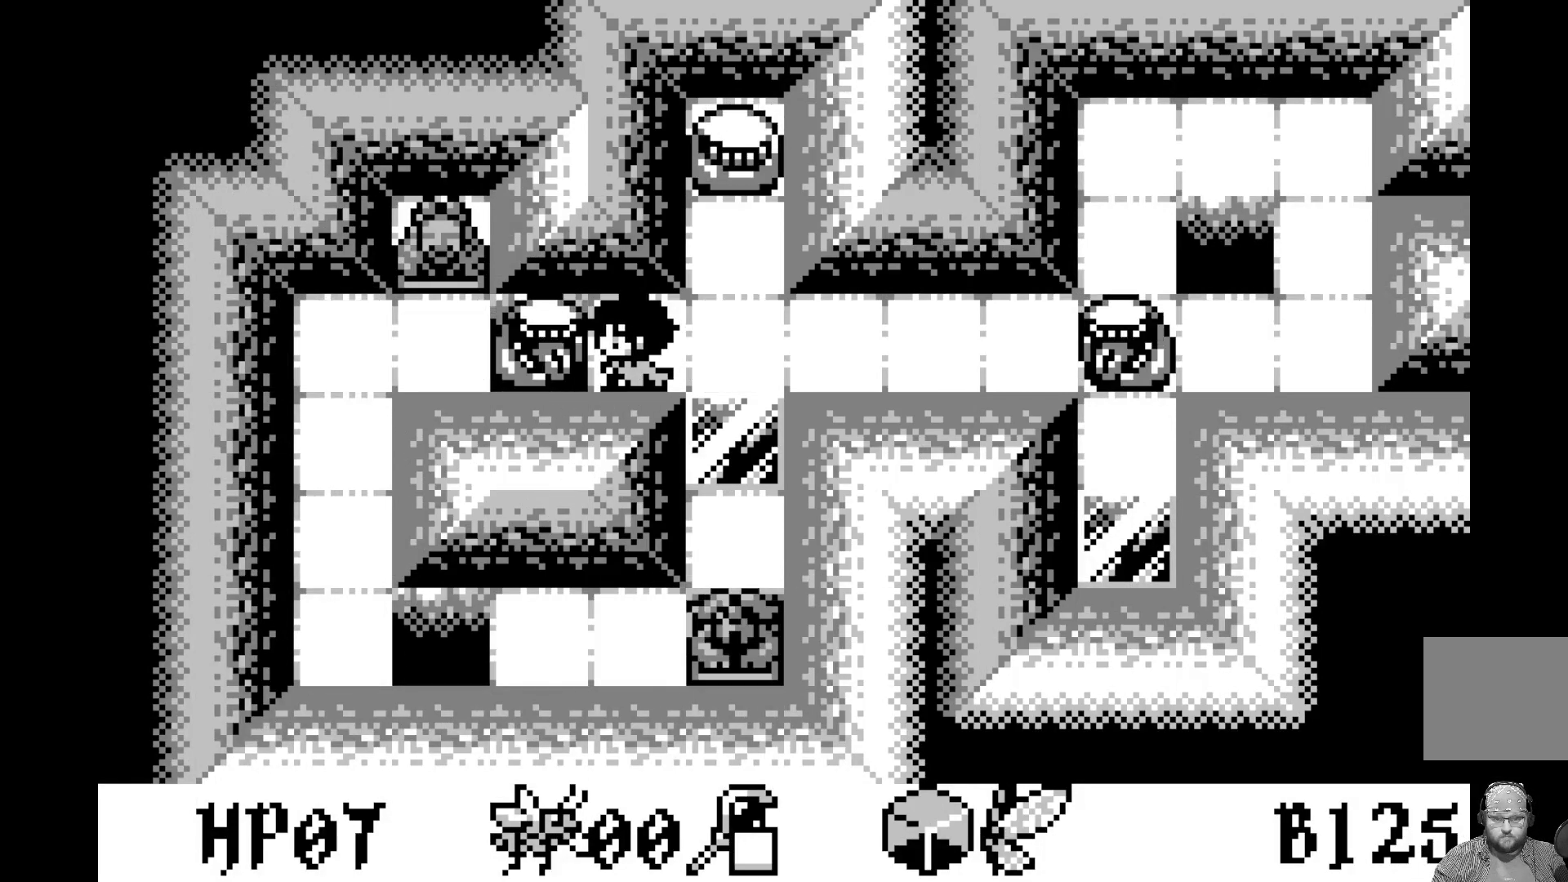
{"buttons": ["A"], "left_stick": "center", "events": [[433, "A", "down"]]}
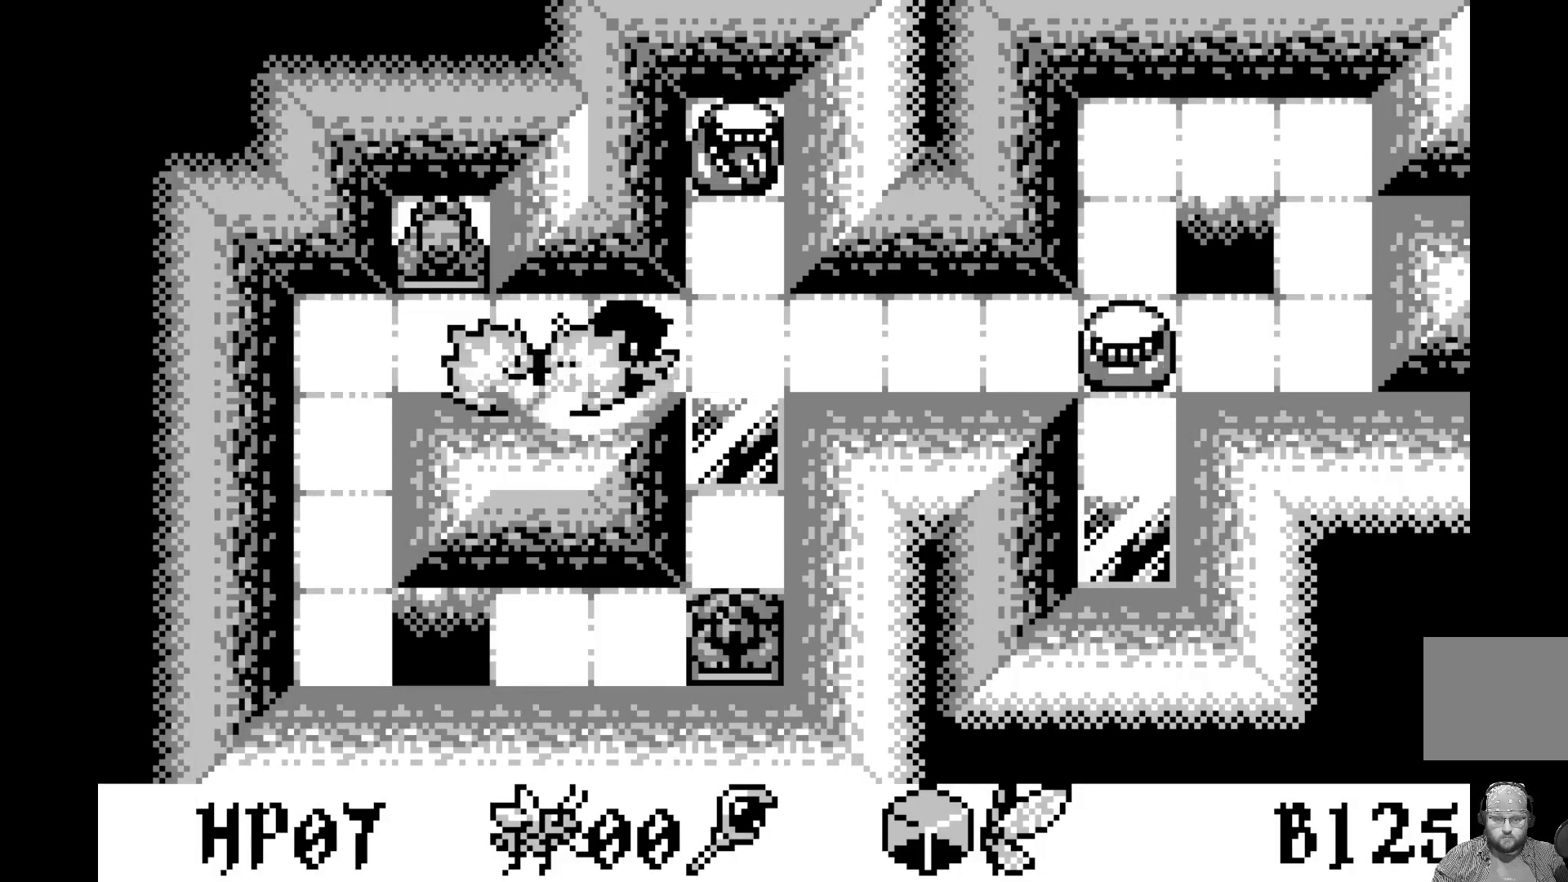
{"buttons": [], "left_stick": "center", "events": [[133, "A", "up"]]}
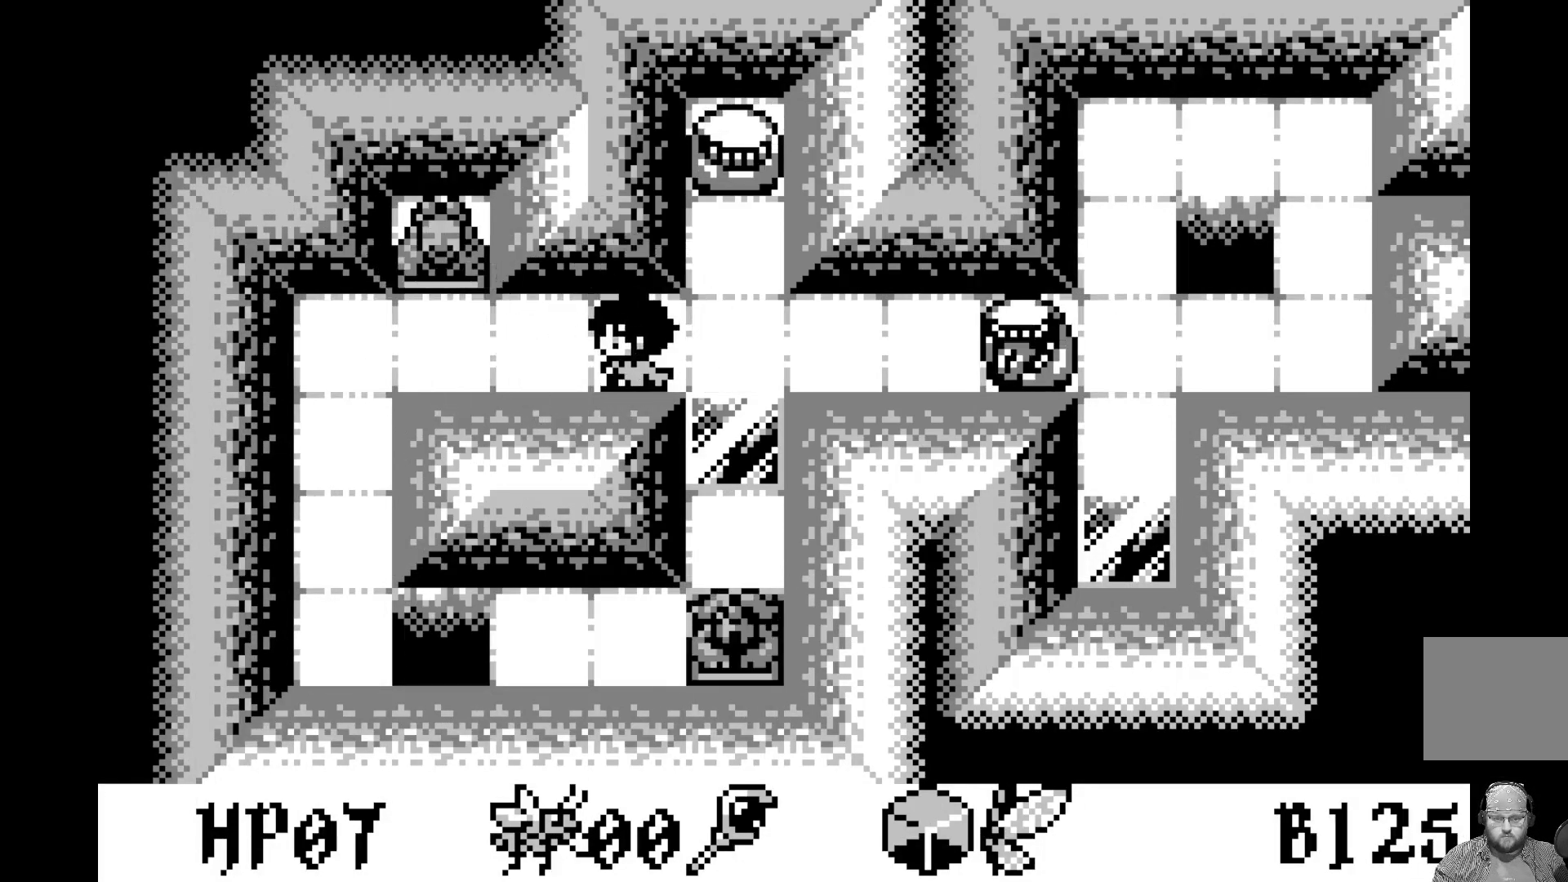
{"buttons": [], "left_stick": "center", "events": []}
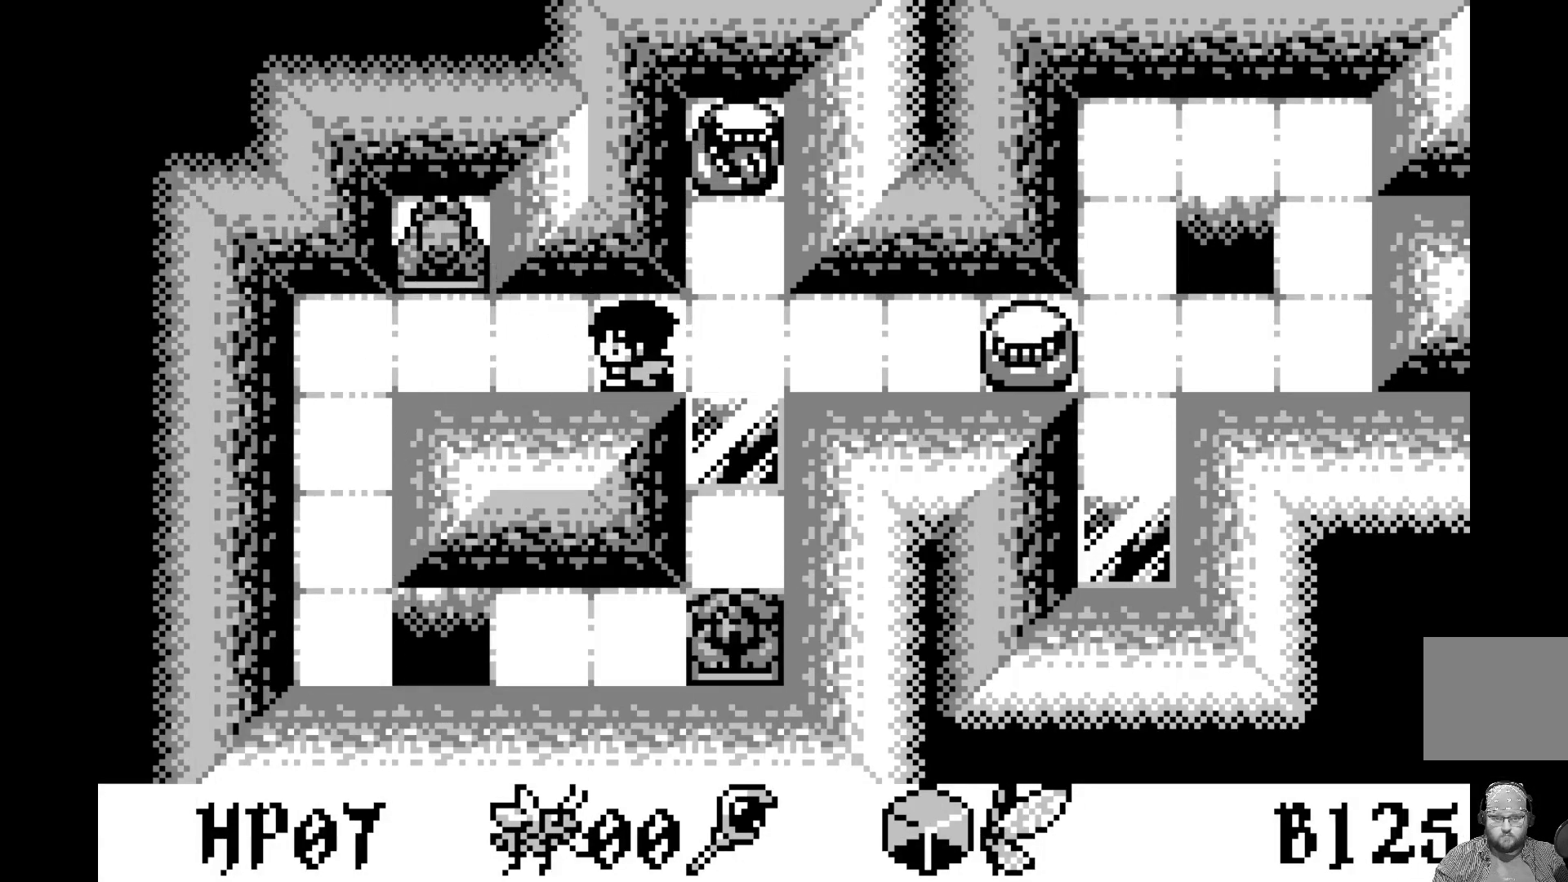
{"buttons": ["DPAD_LEFT"], "left_stick": "center", "events": [[500, "DPAD_LEFT", "down"]]}
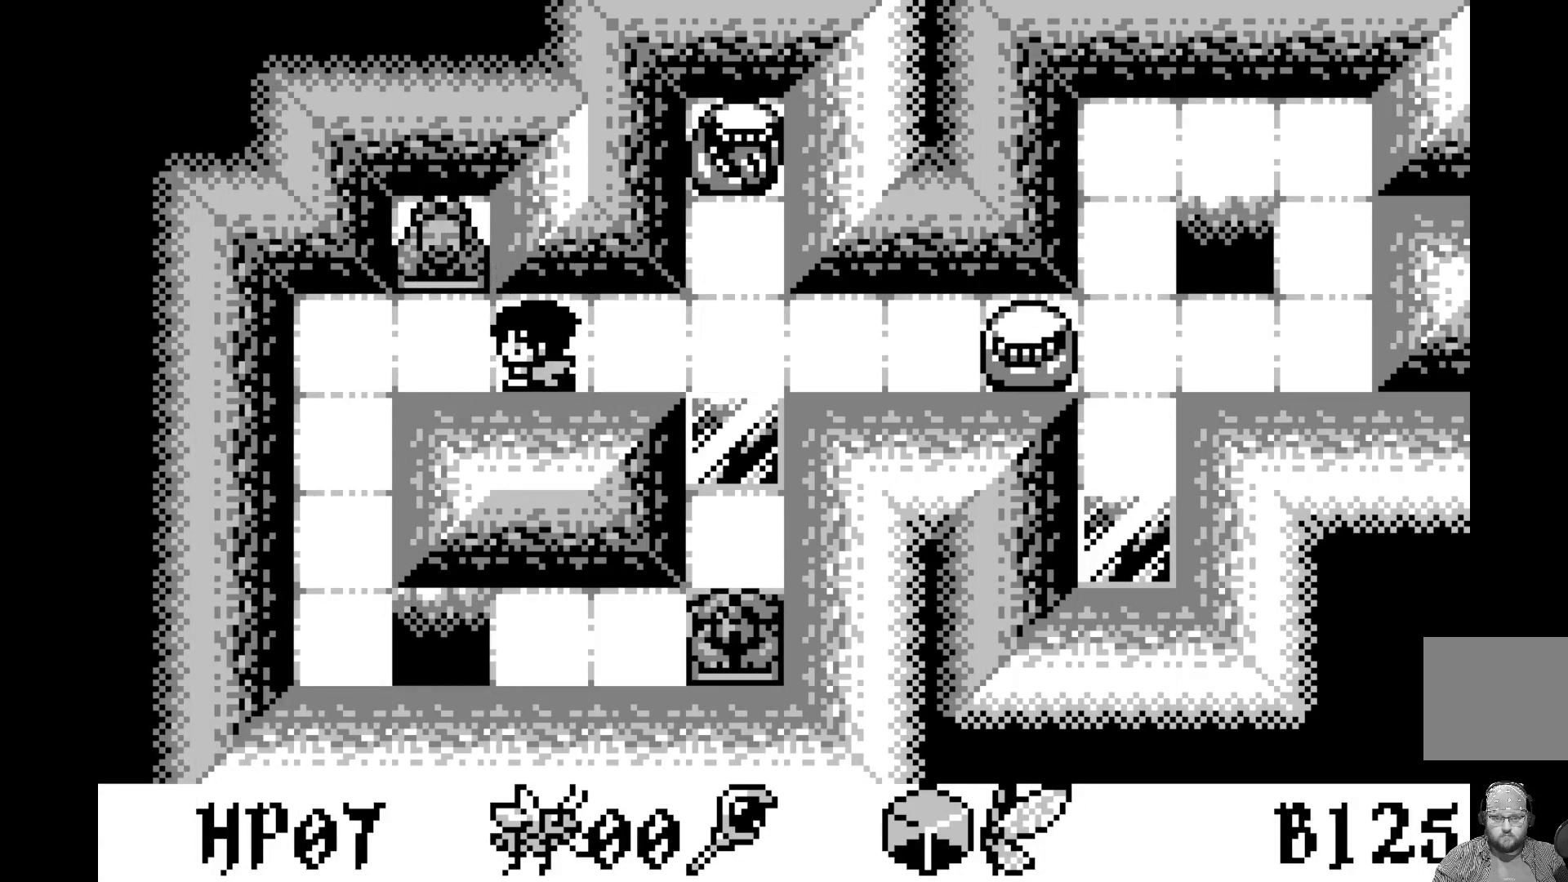
{"buttons": [], "left_stick": "center", "events": [[117, "DPAD_LEFT", "up"], [417, "DPAD_RIGHT", "down"], [467, "DPAD_RIGHT", "up"]]}
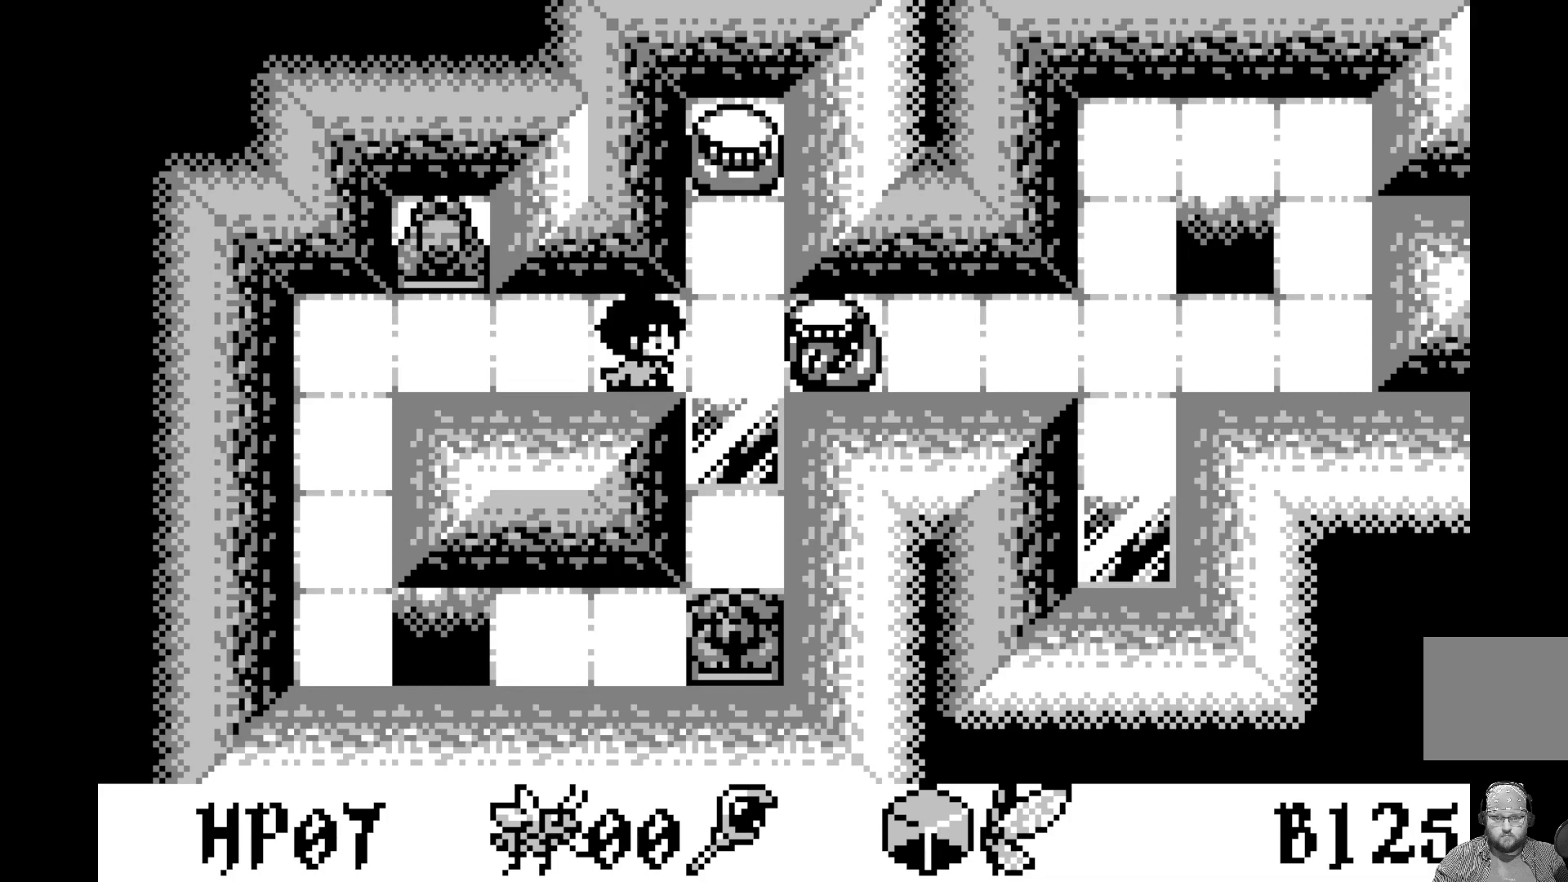
{"buttons": [], "left_stick": "center", "events": [[183, "A", "down"], [400, "A", "up"]]}
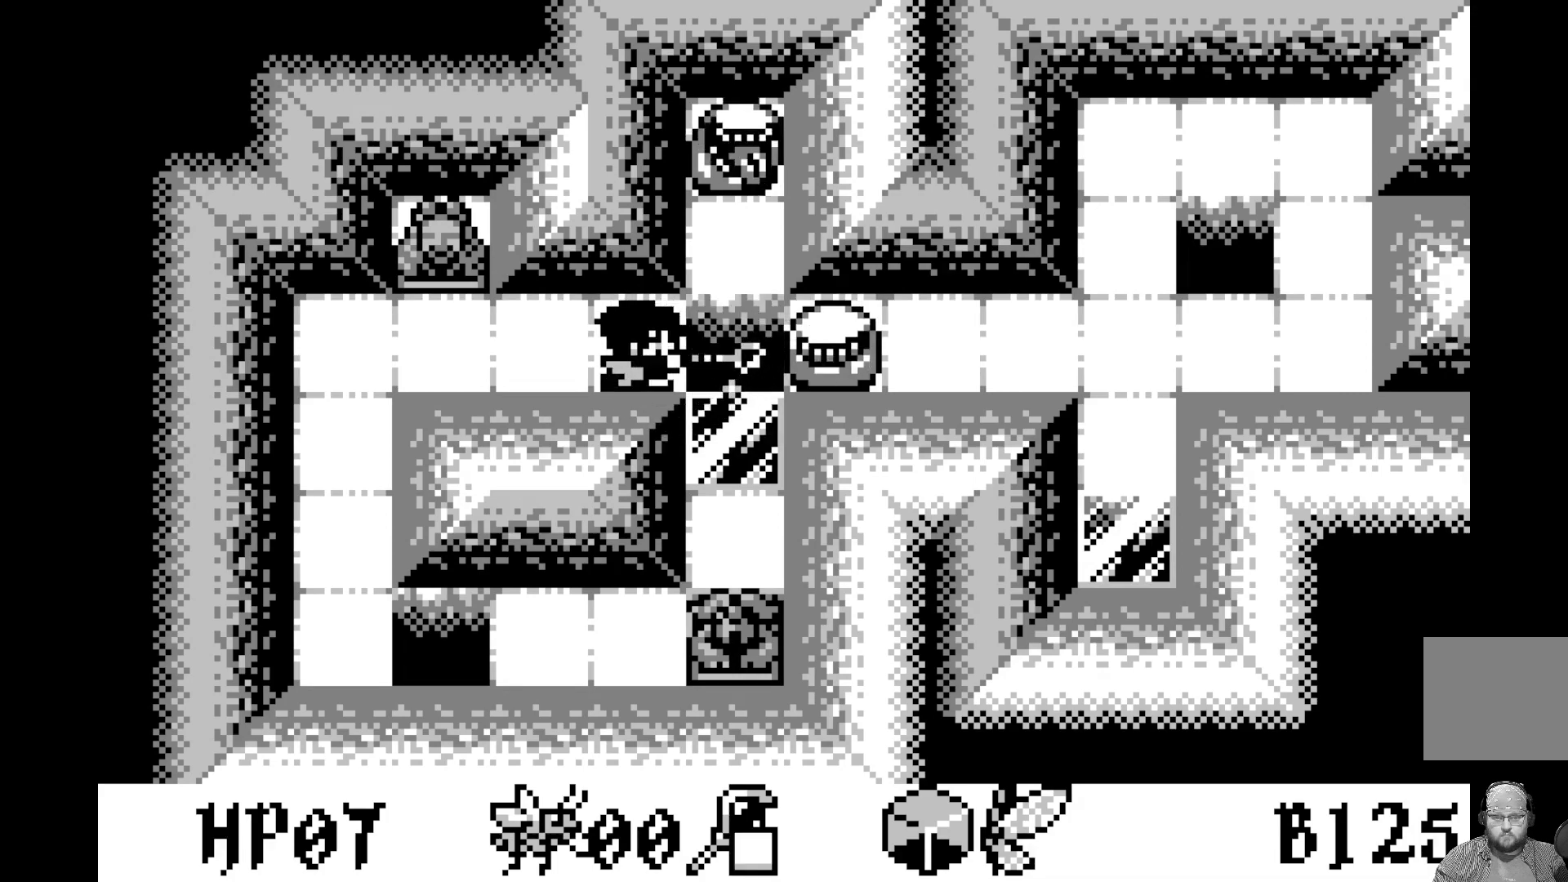
{"buttons": [], "left_stick": "center", "events": []}